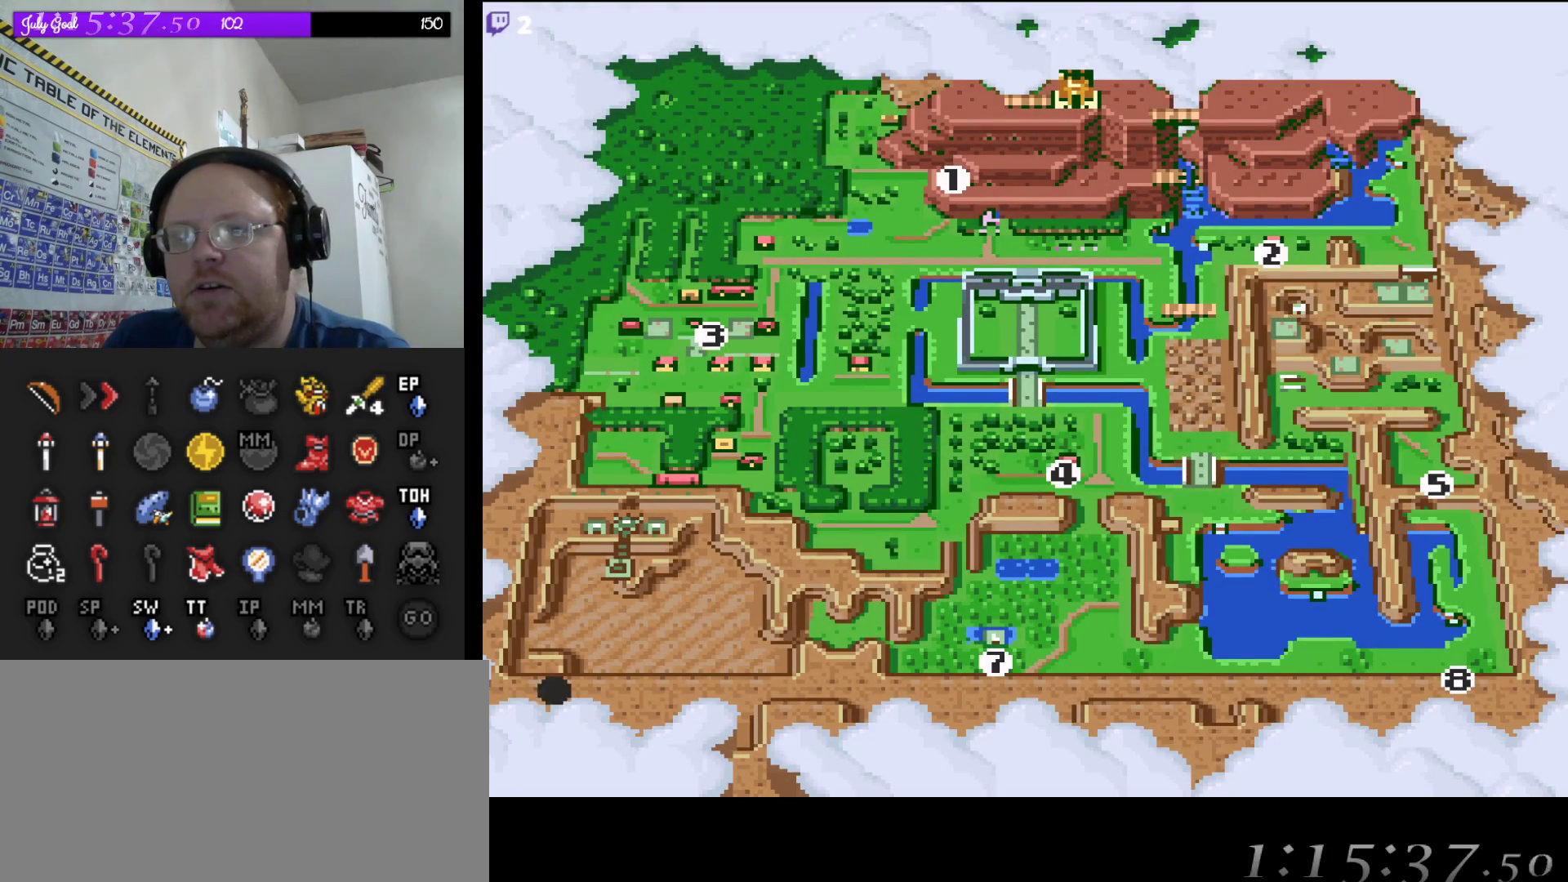
Gameplay with a controller (Nintendo layout); each line is a JSON object with the inputs held at the frame after it. "events" lists button and stick changes between this image and that frame as [ms after this image, input, new state], when the widget could be followed in between. Not read: L3 R3.
{"buttons": ["A"], "events": [[50, "DPAD_LEFT", "down"], [133, "DPAD_LEFT", "up"], [417, "A", "down"]]}
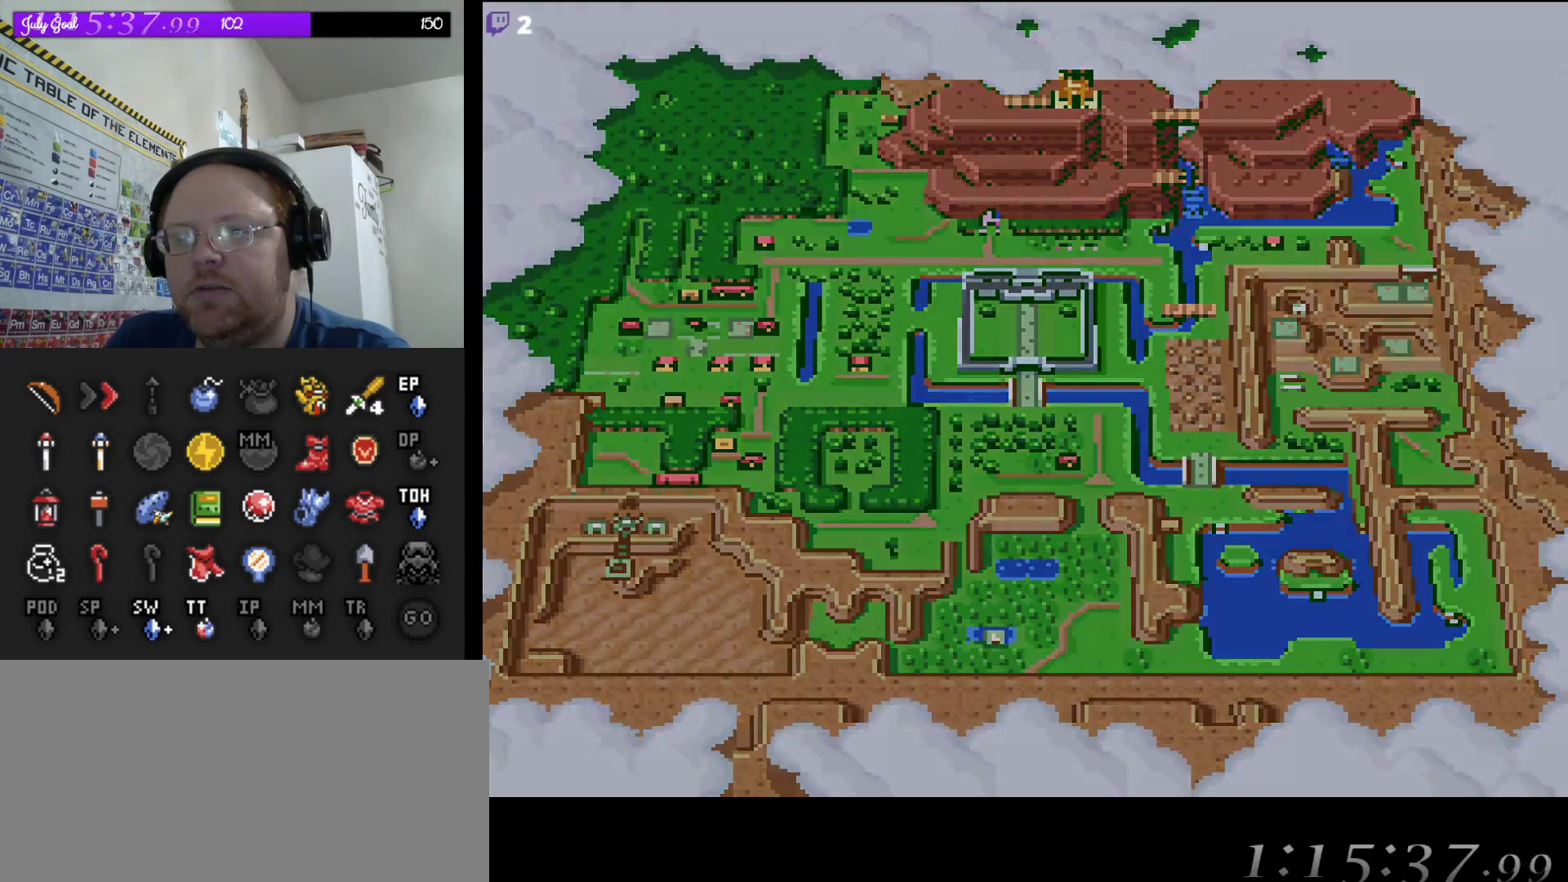
{"buttons": [], "events": [[33, "A", "up"]]}
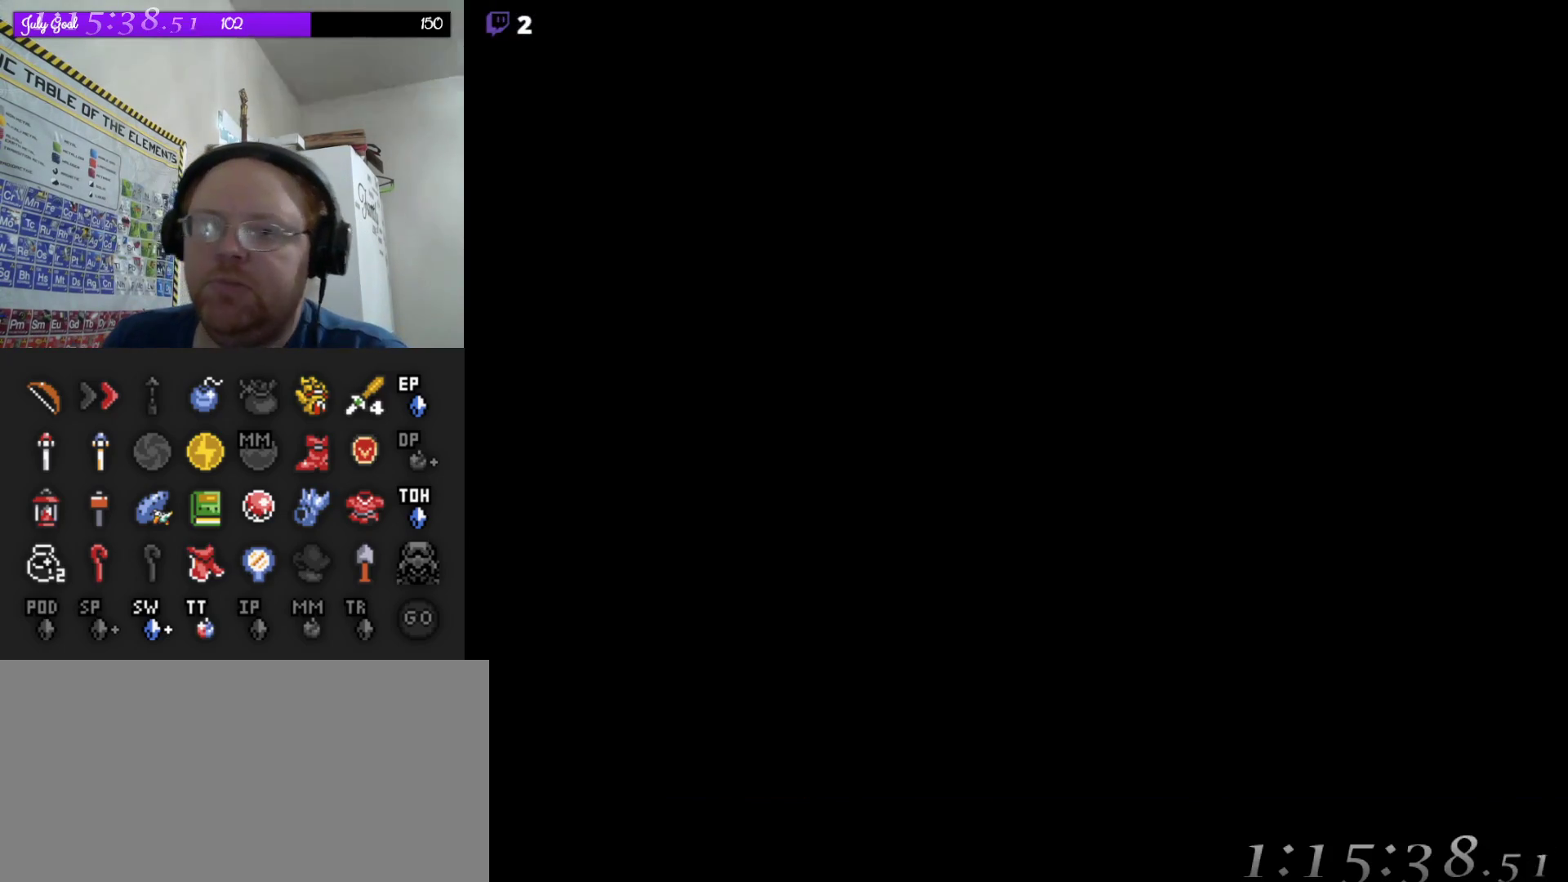
{"buttons": [], "events": []}
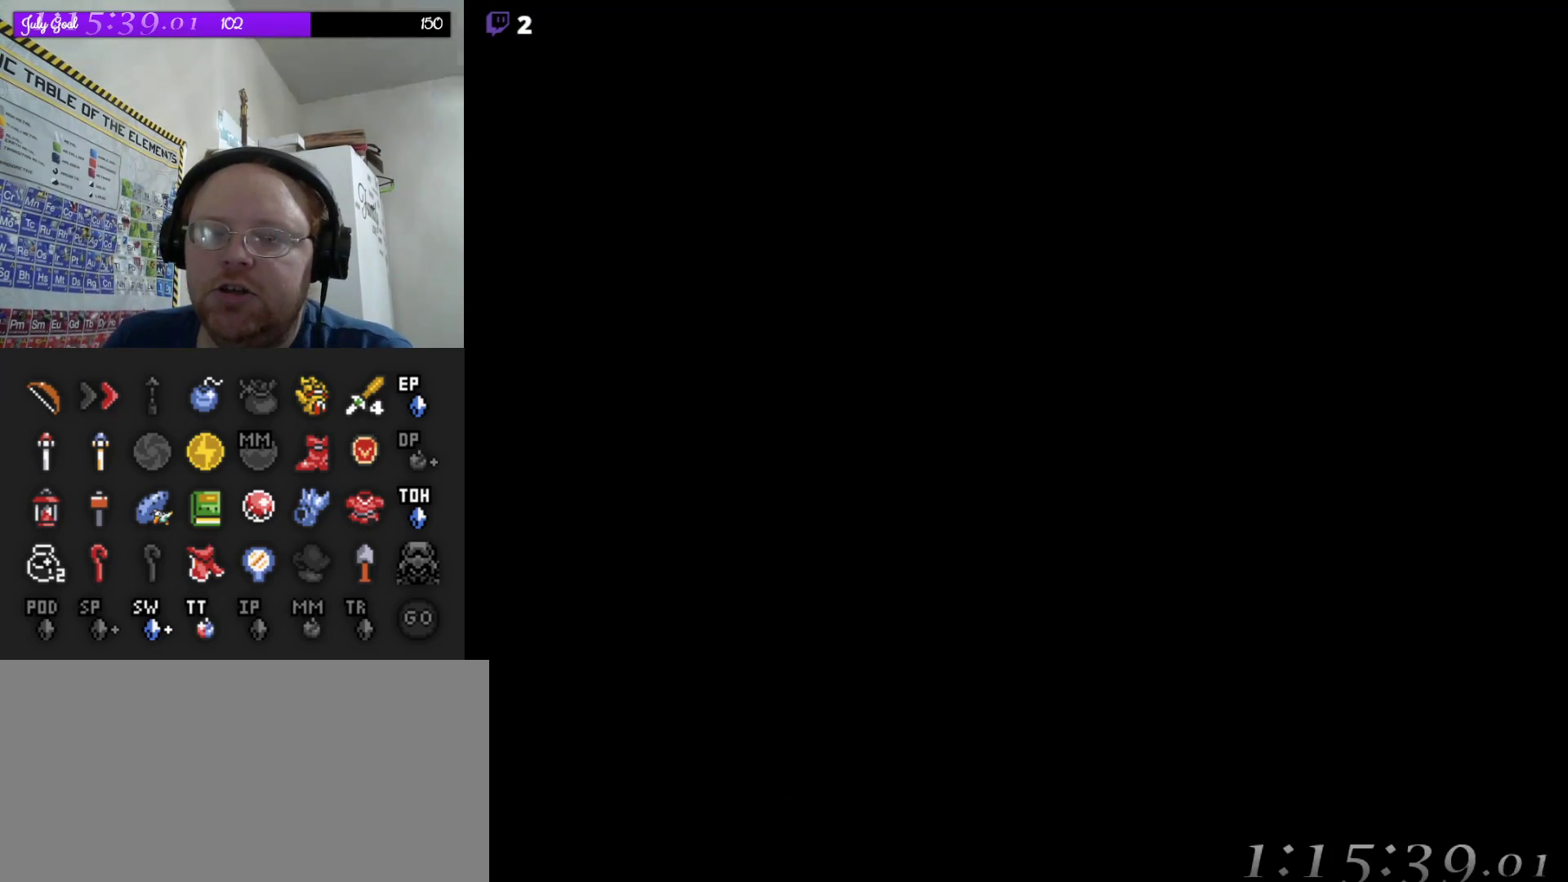
{"buttons": [], "events": []}
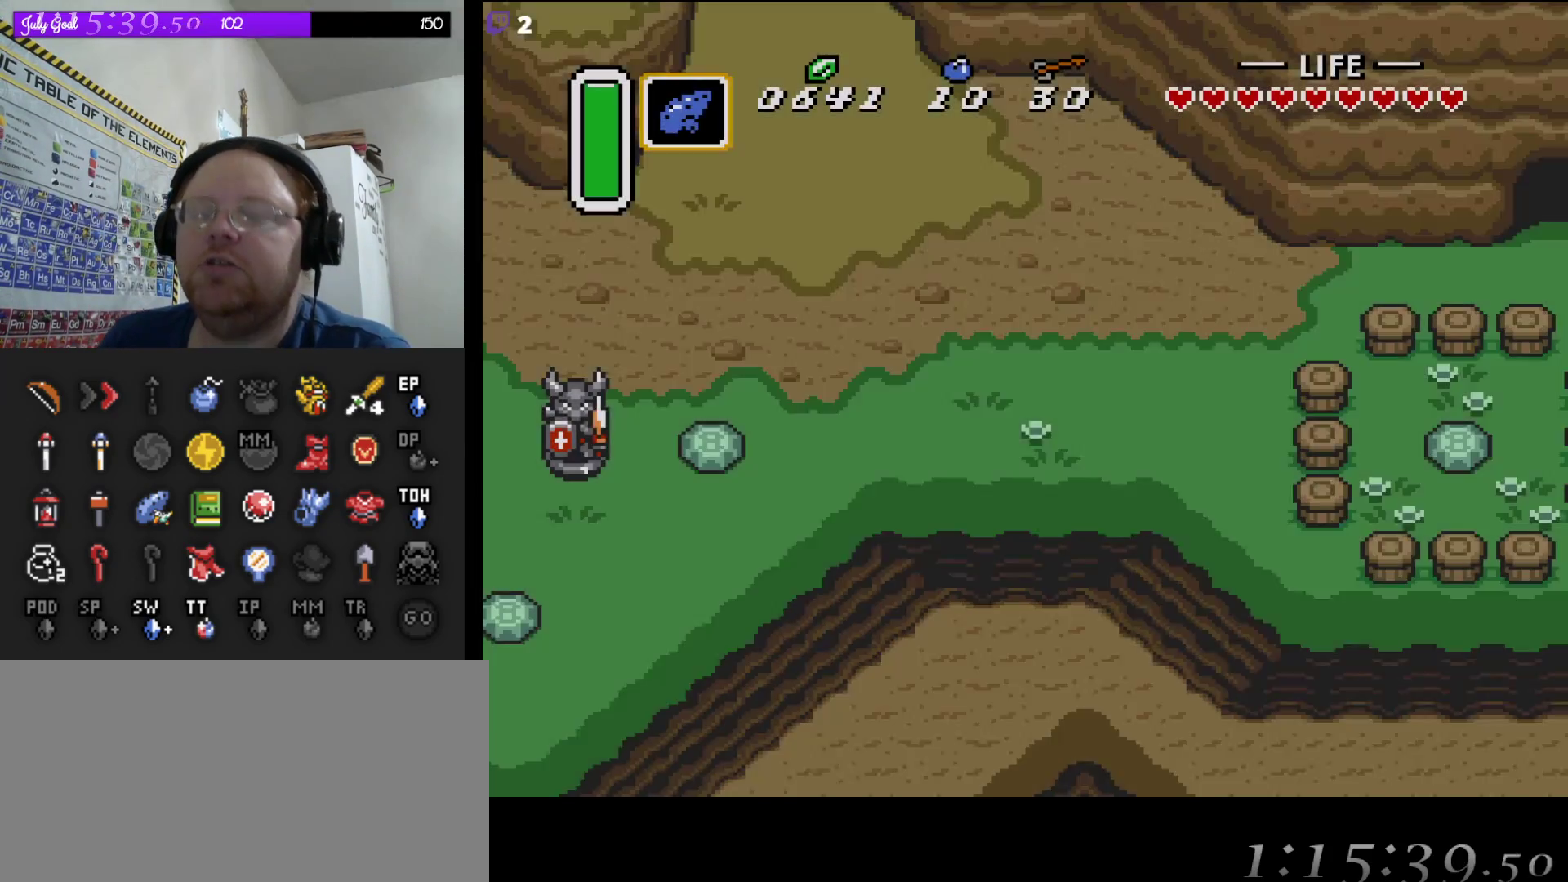
{"buttons": [], "events": []}
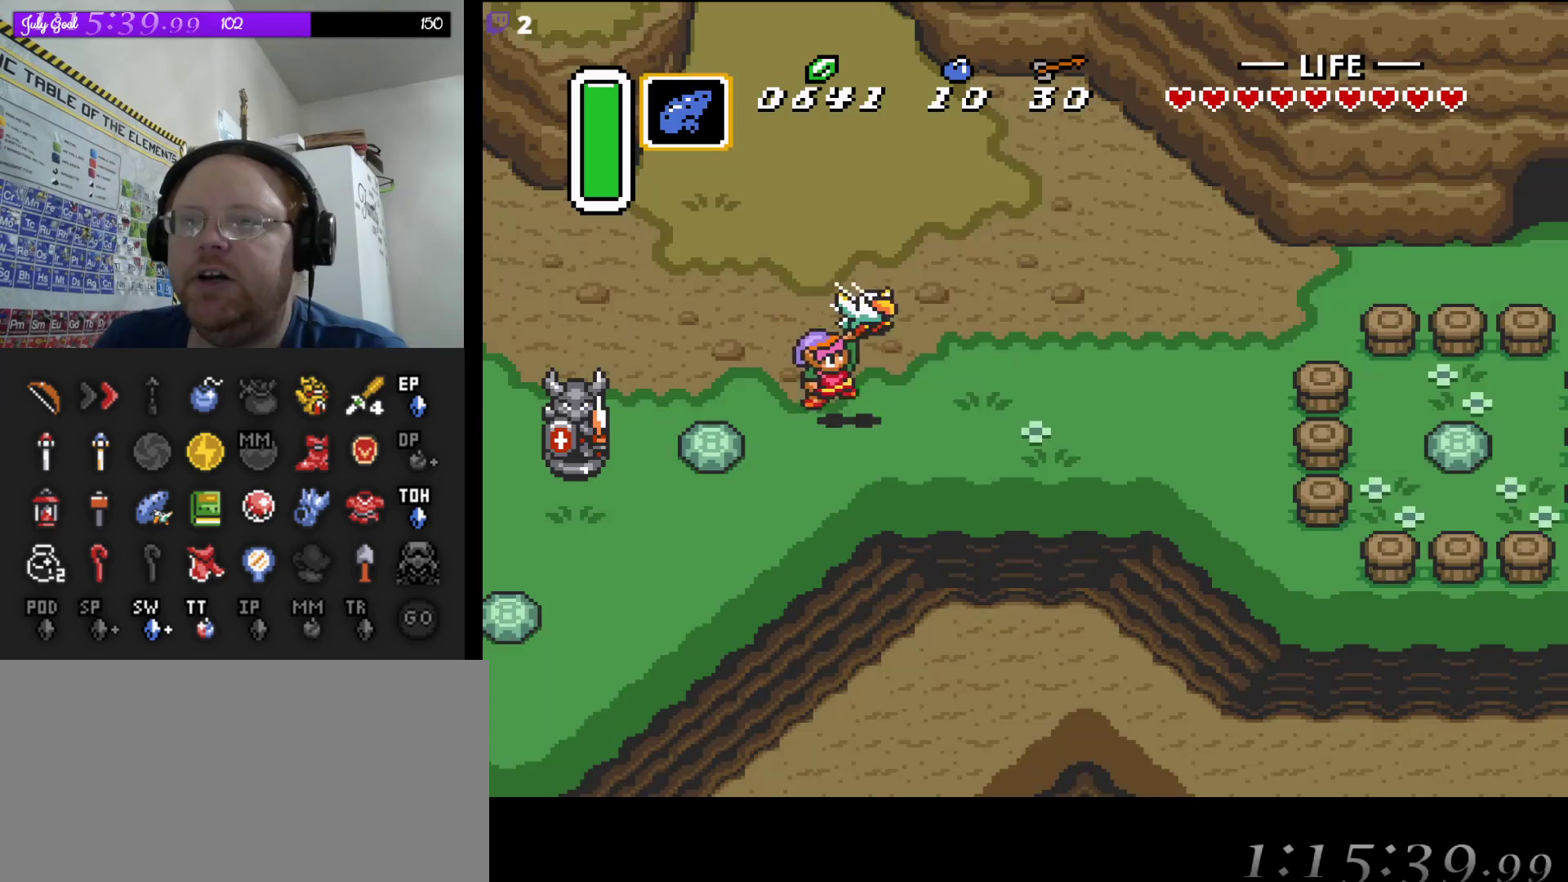
{"buttons": ["DPAD_RIGHT"], "events": [[217, "DPAD_RIGHT", "down"]]}
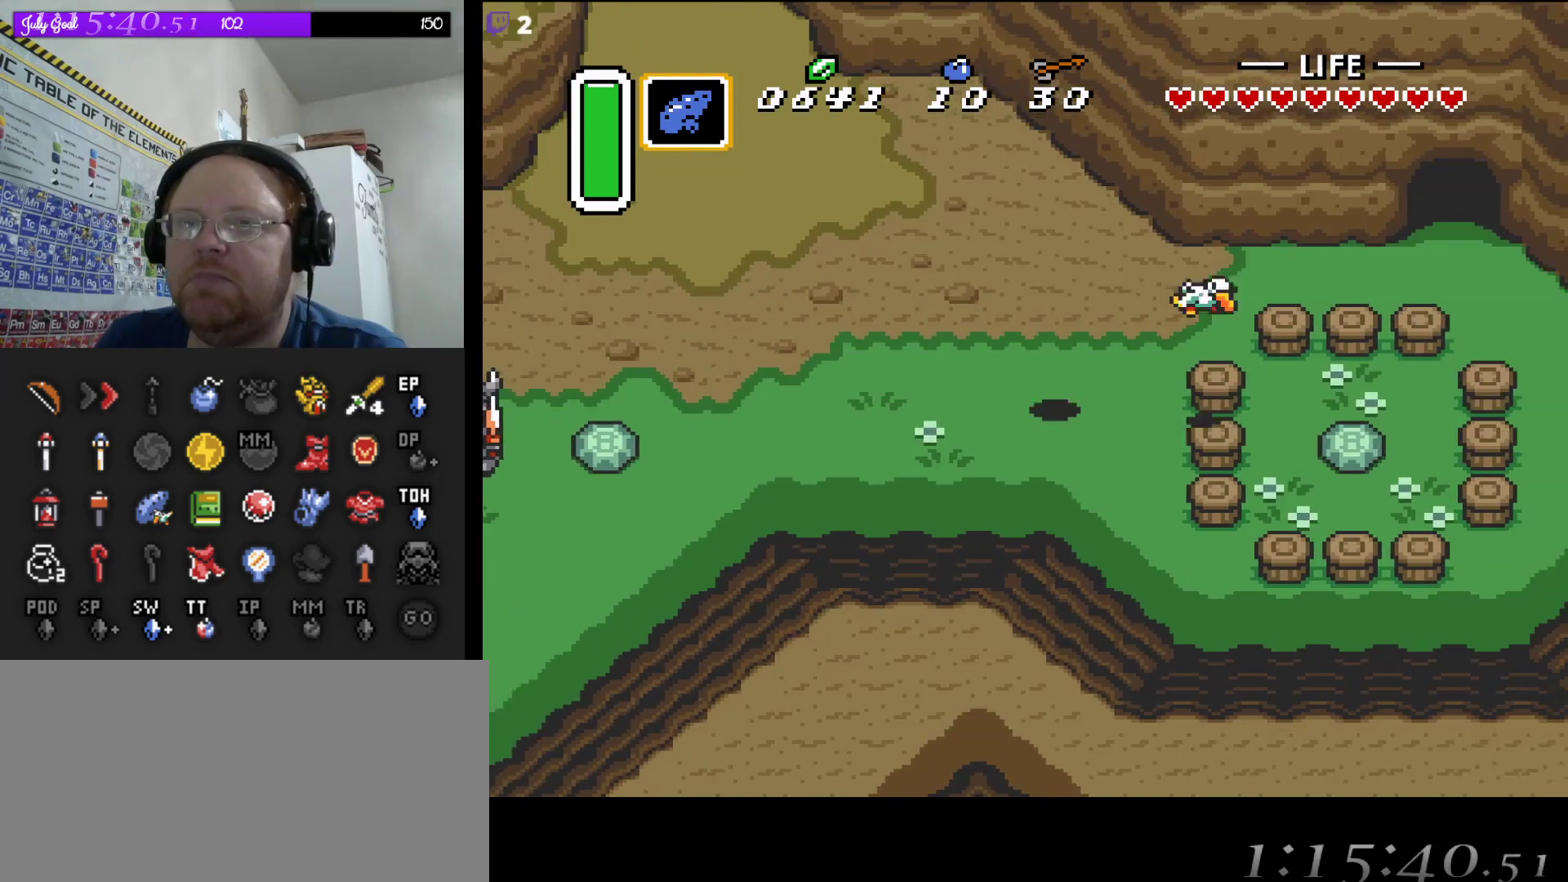
{"buttons": [], "events": [[167, "DPAD_RIGHT", "up"], [233, "START", "down"], [483, "START", "up"]]}
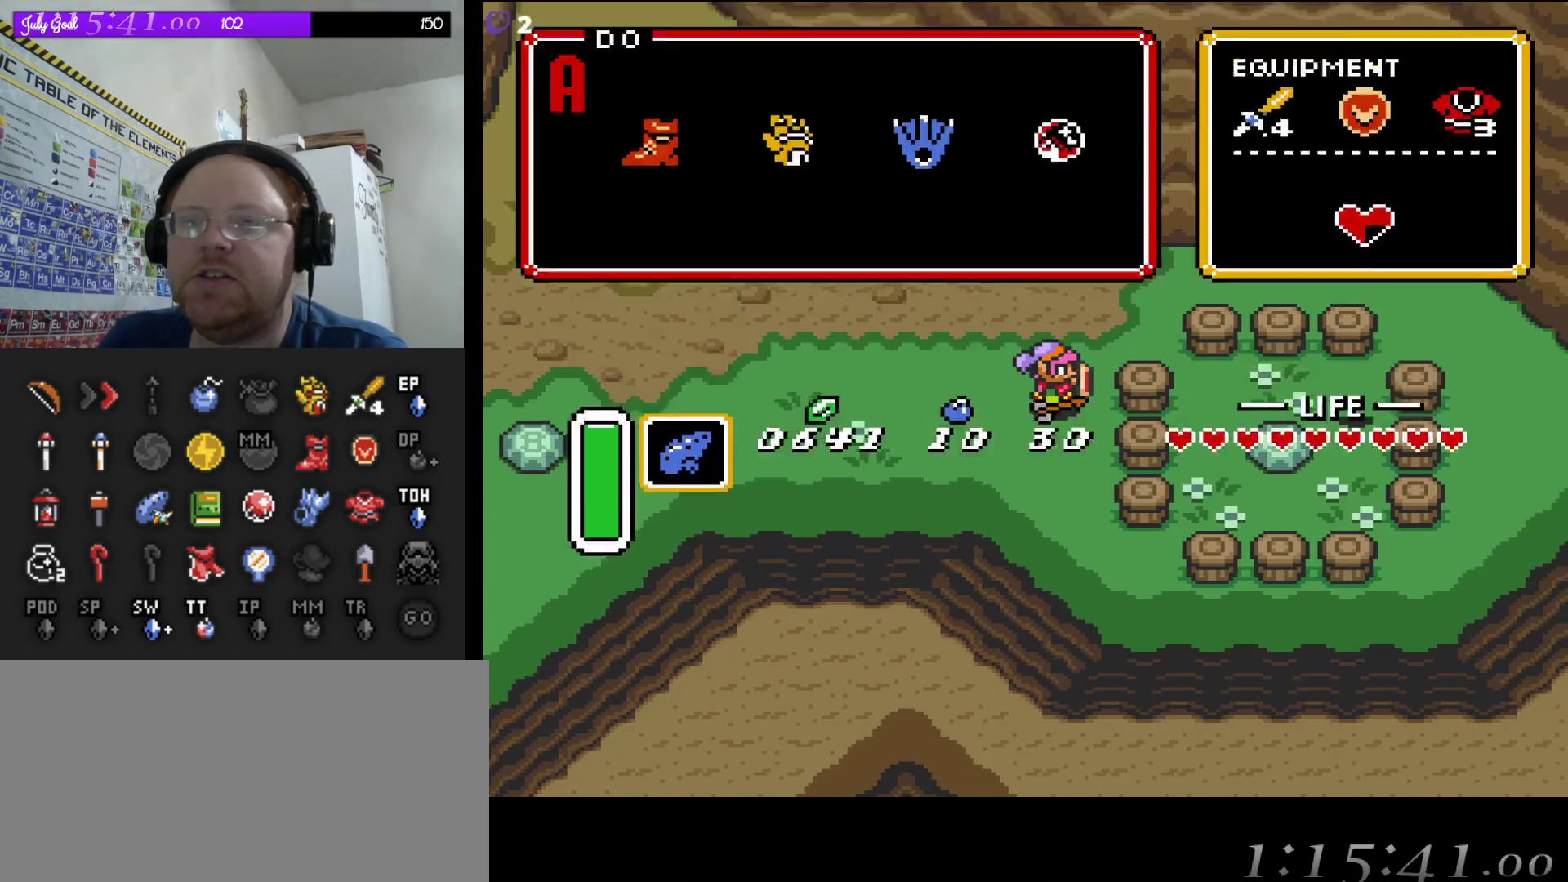
{"buttons": [], "events": [[333, "DPAD_LEFT", "down"], [450, "DPAD_LEFT", "up"]]}
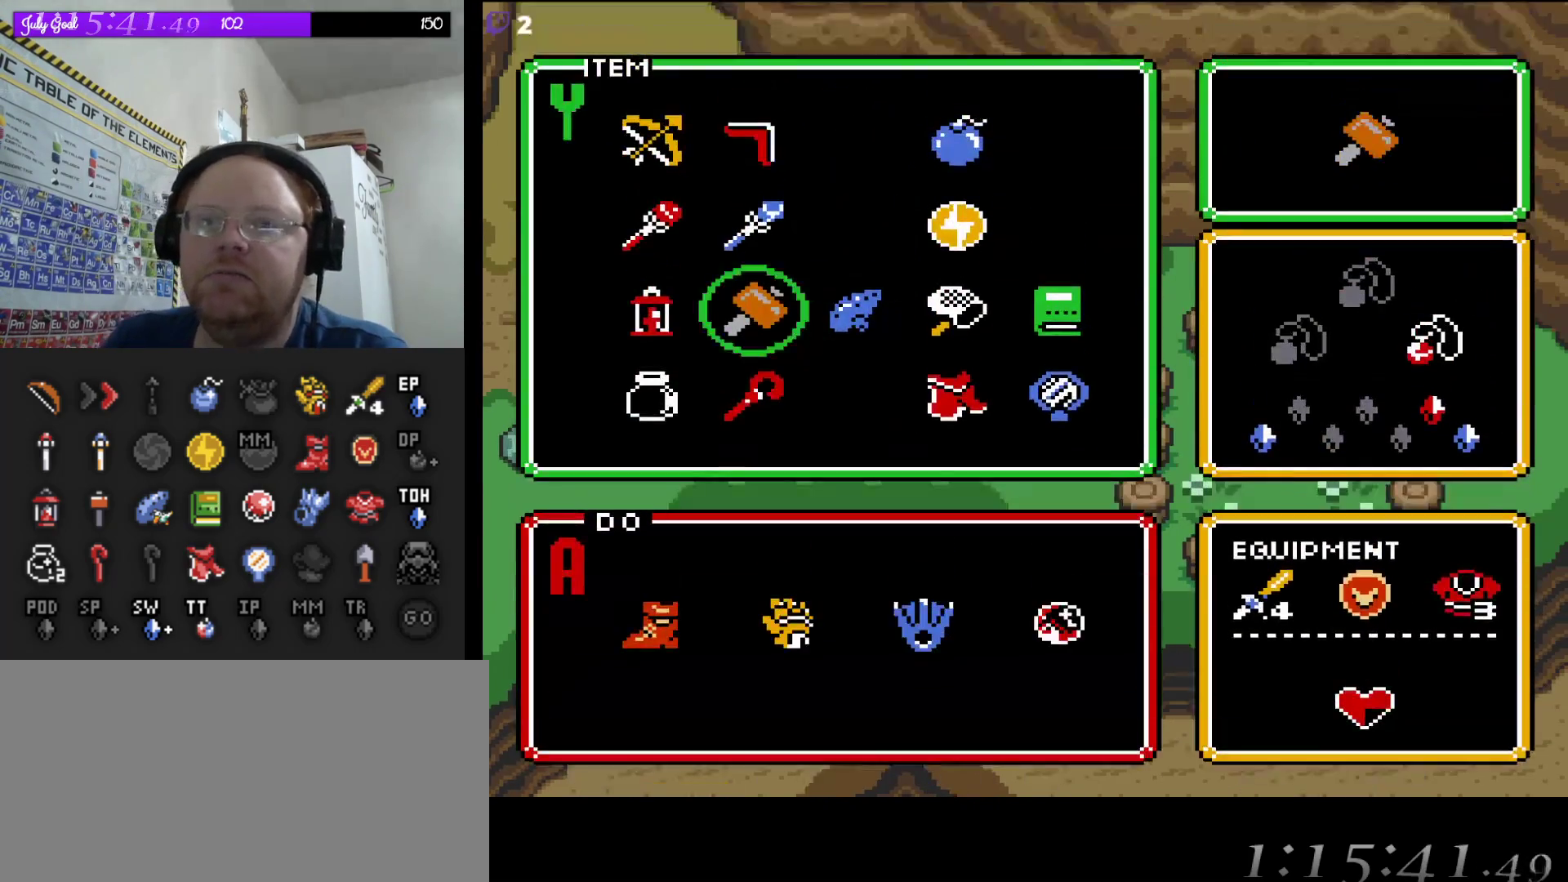
{"buttons": [], "events": [[133, "START", "down"], [300, "START", "up"]]}
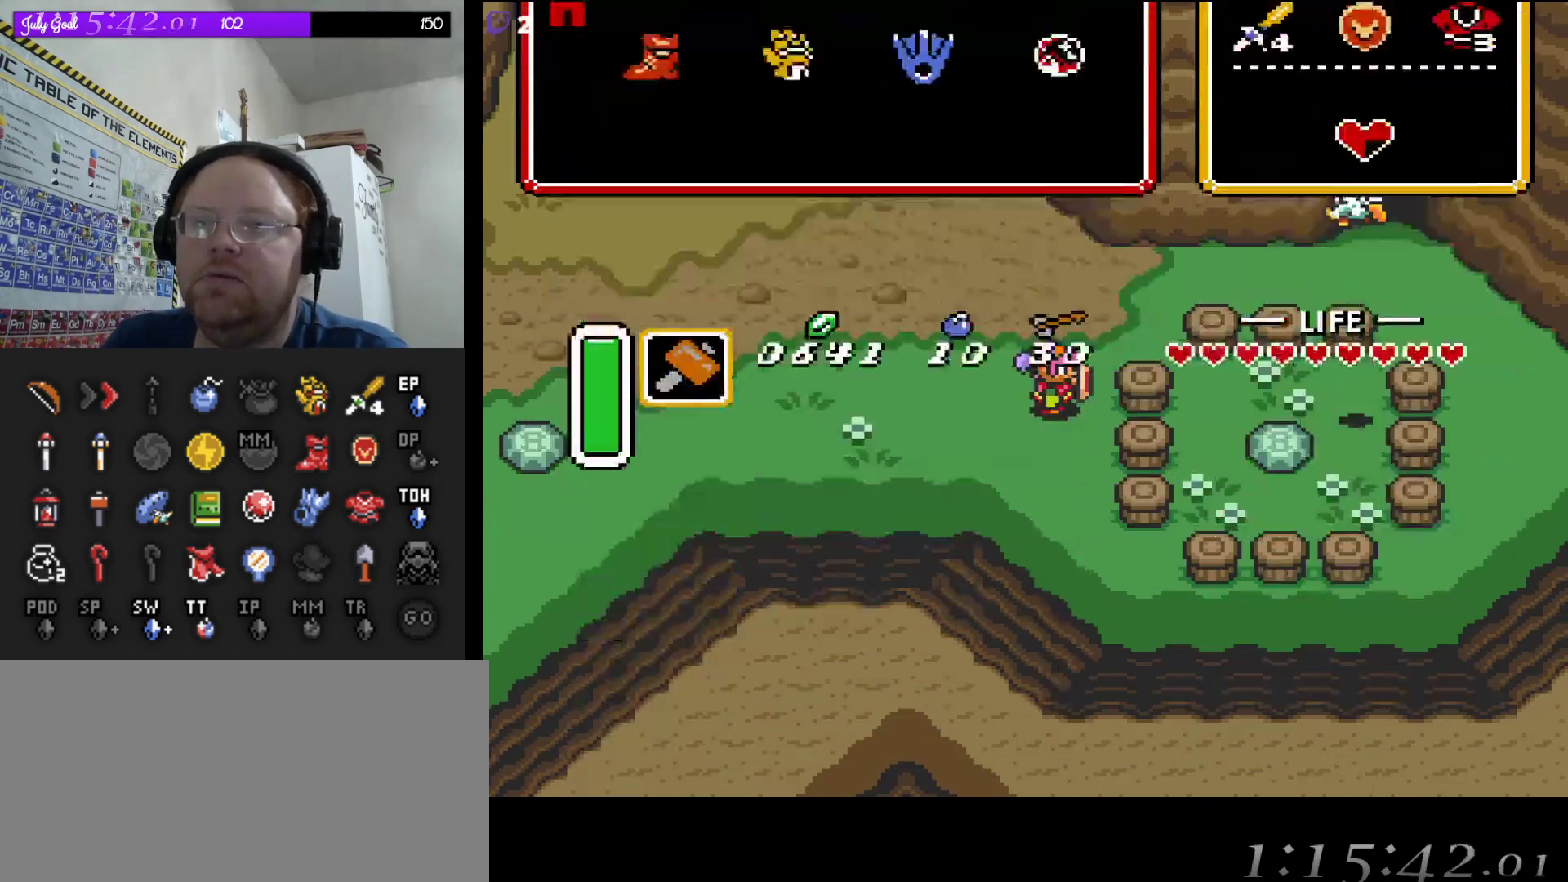
{"buttons": ["DPAD_RIGHT"], "events": [[67, "DPAD_RIGHT", "down"]]}
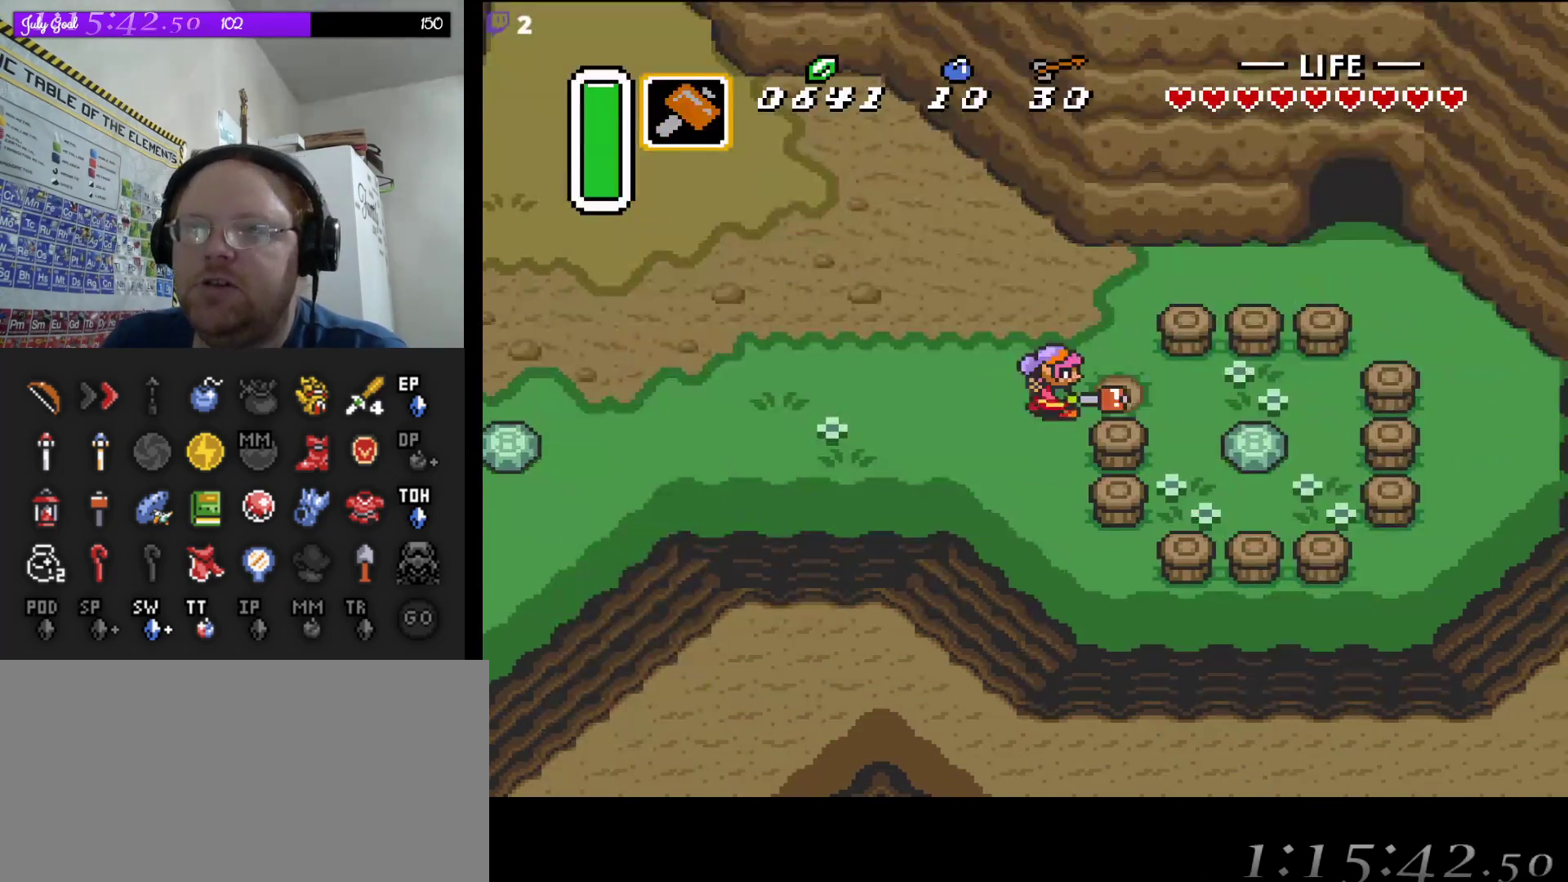
{"buttons": ["DPAD_RIGHT"], "events": []}
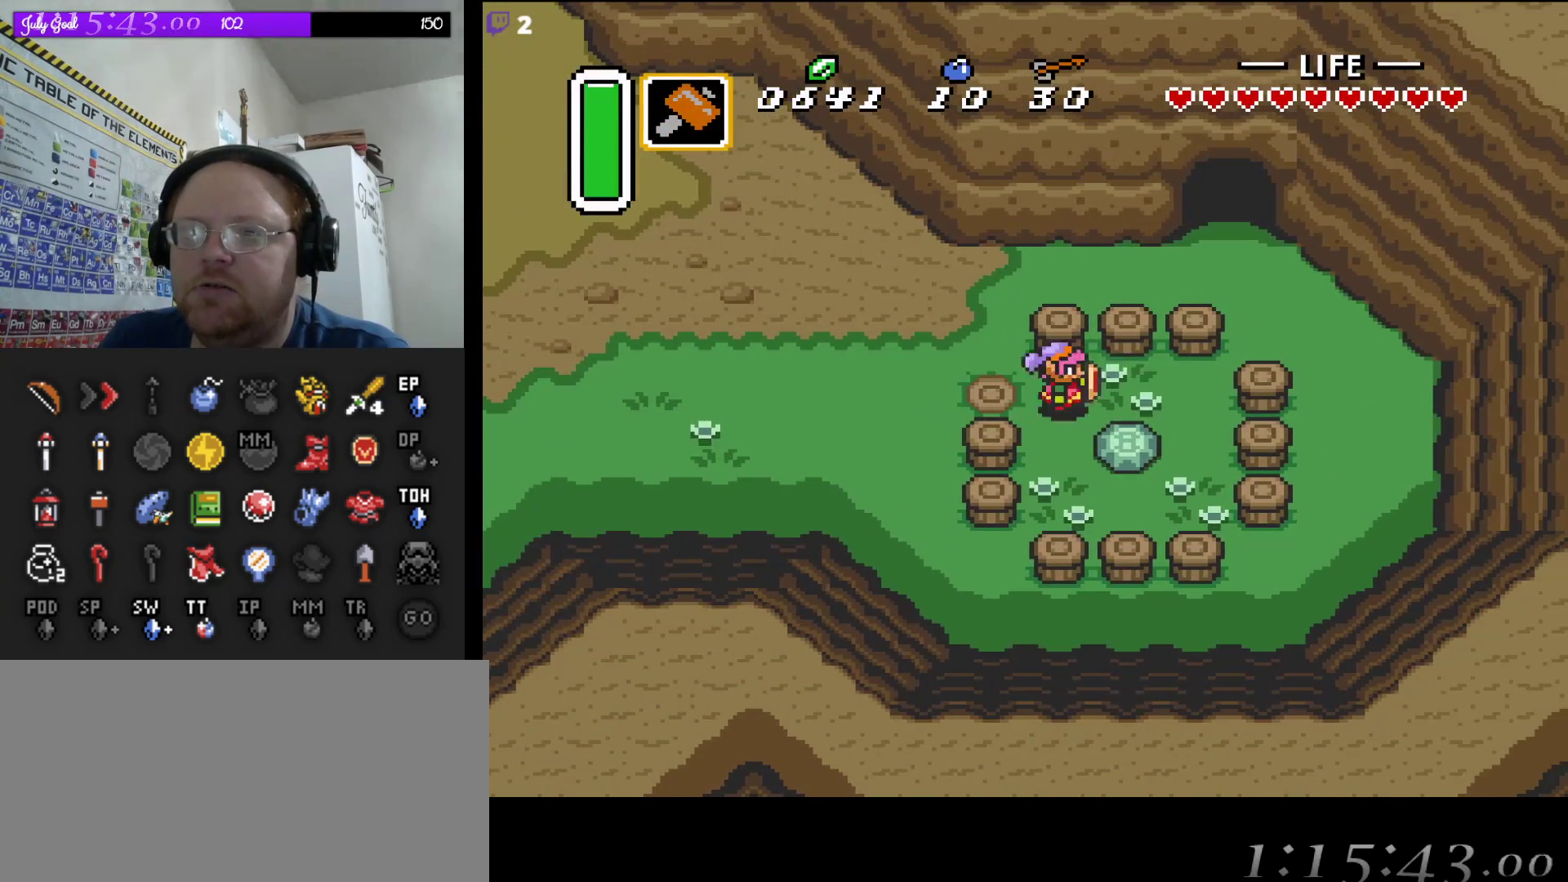
{"buttons": ["DPAD_DOWN"], "events": [[117, "DPAD_DOWN", "down"], [183, "A", "down"], [183, "DPAD_RIGHT", "up"], [367, "A", "up"]]}
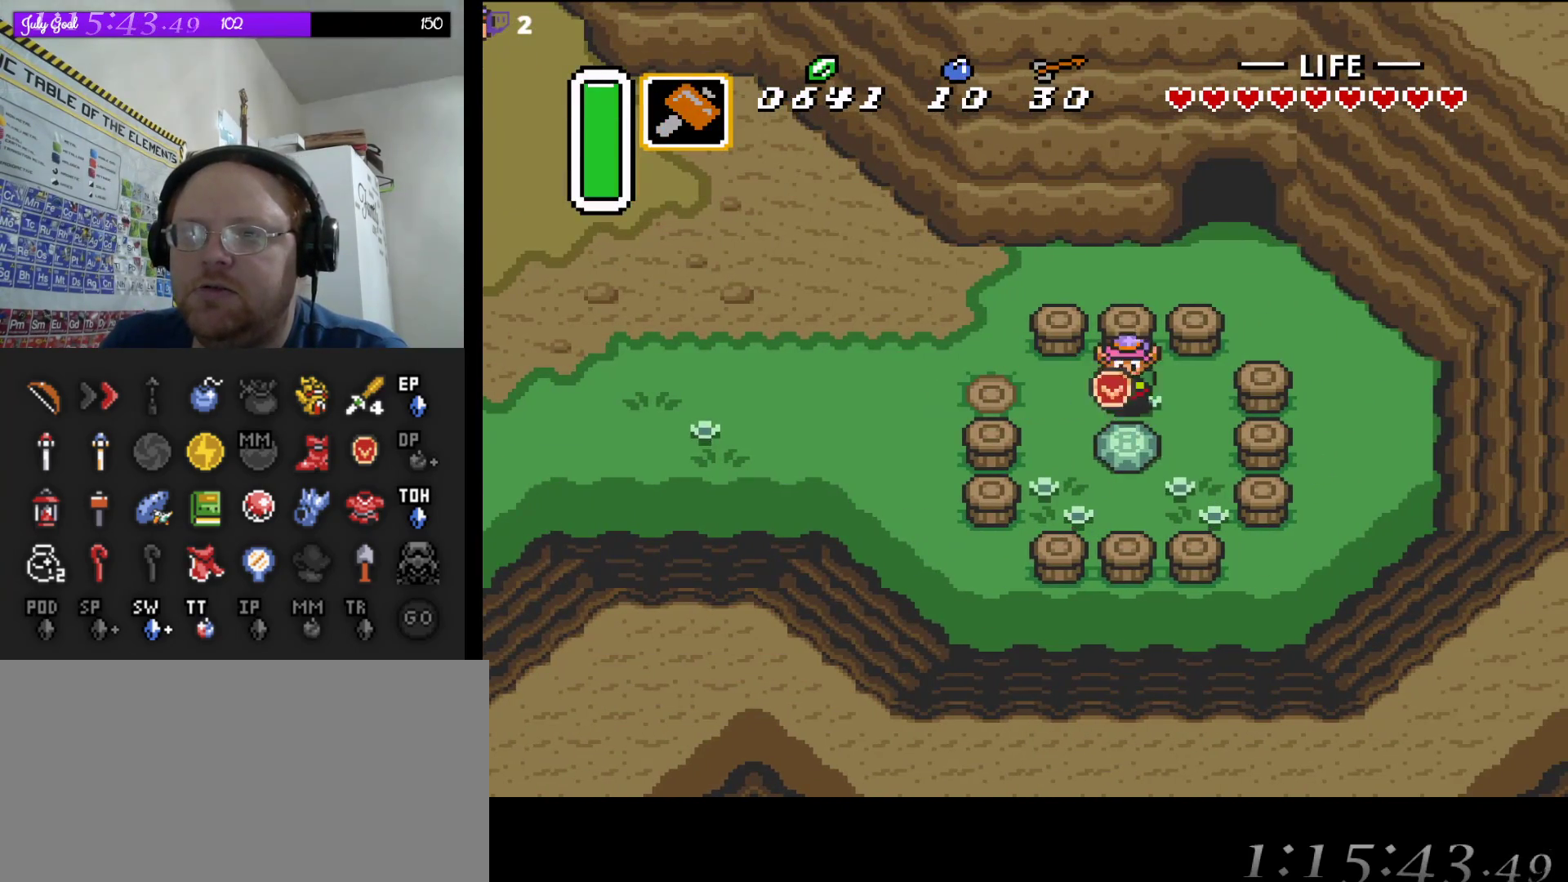
{"buttons": ["A", "DPAD_DOWN"], "events": [[50, "A", "down"], [250, "A", "up"], [500, "A", "down"]]}
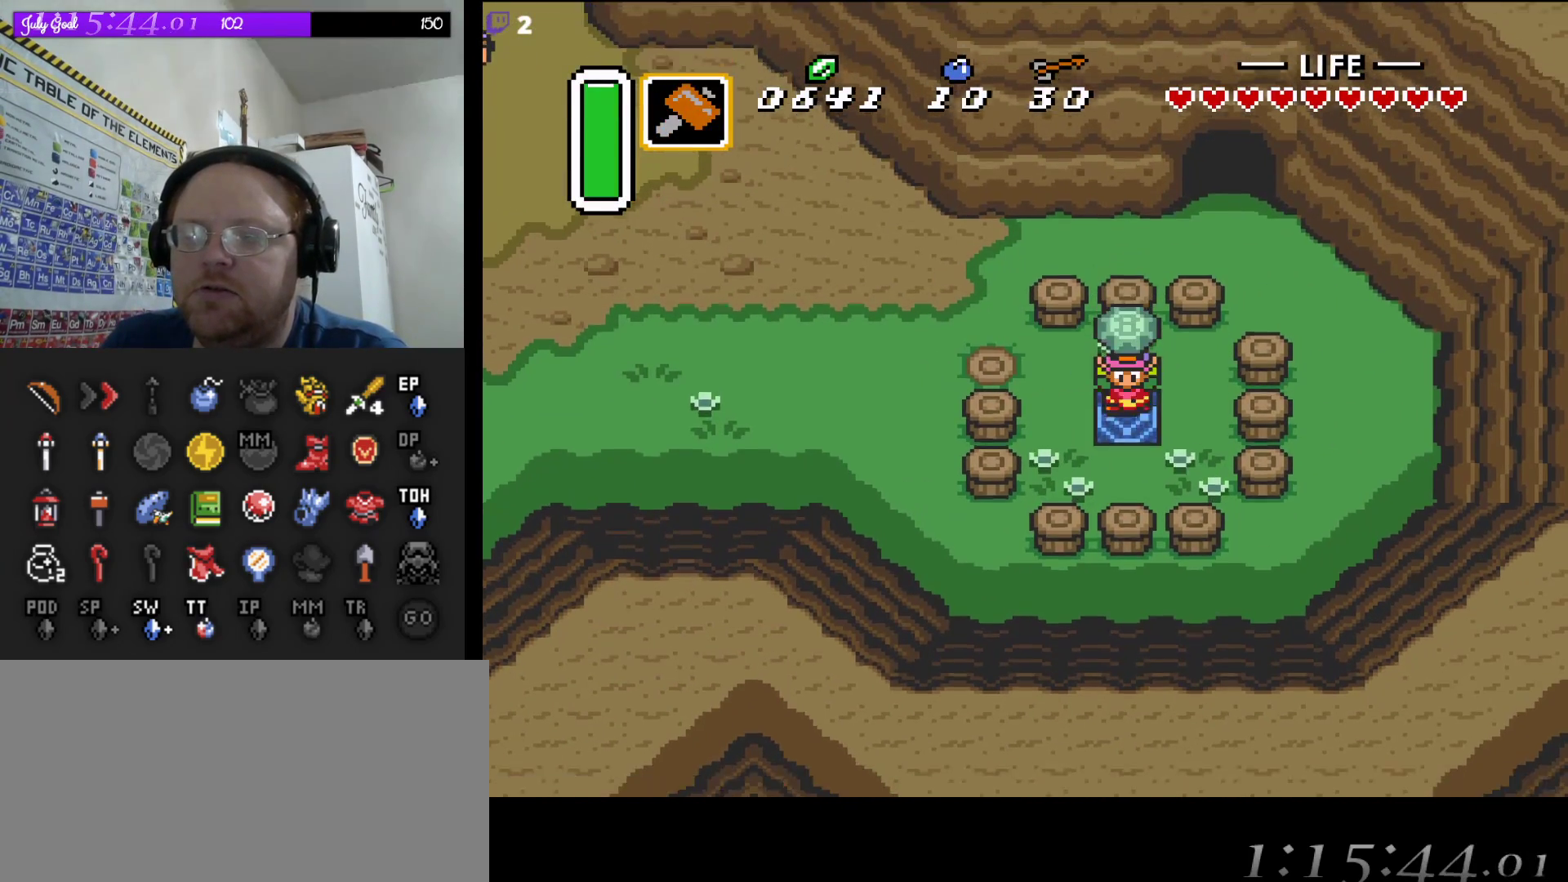
{"buttons": [], "events": [[133, "A", "up"], [133, "DPAD_DOWN", "up"]]}
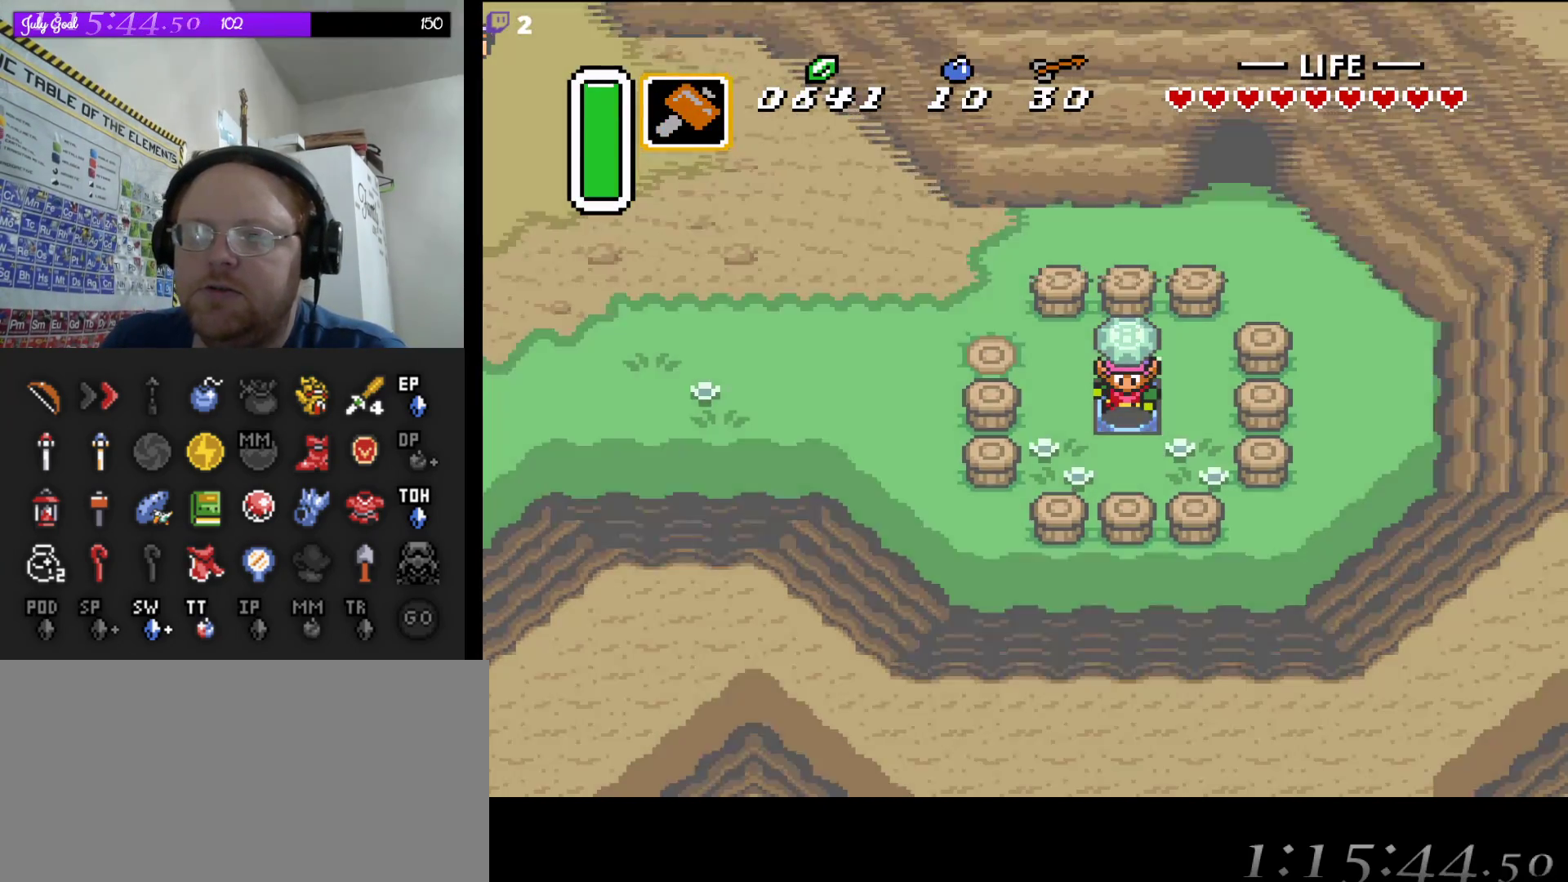
{"buttons": [], "events": []}
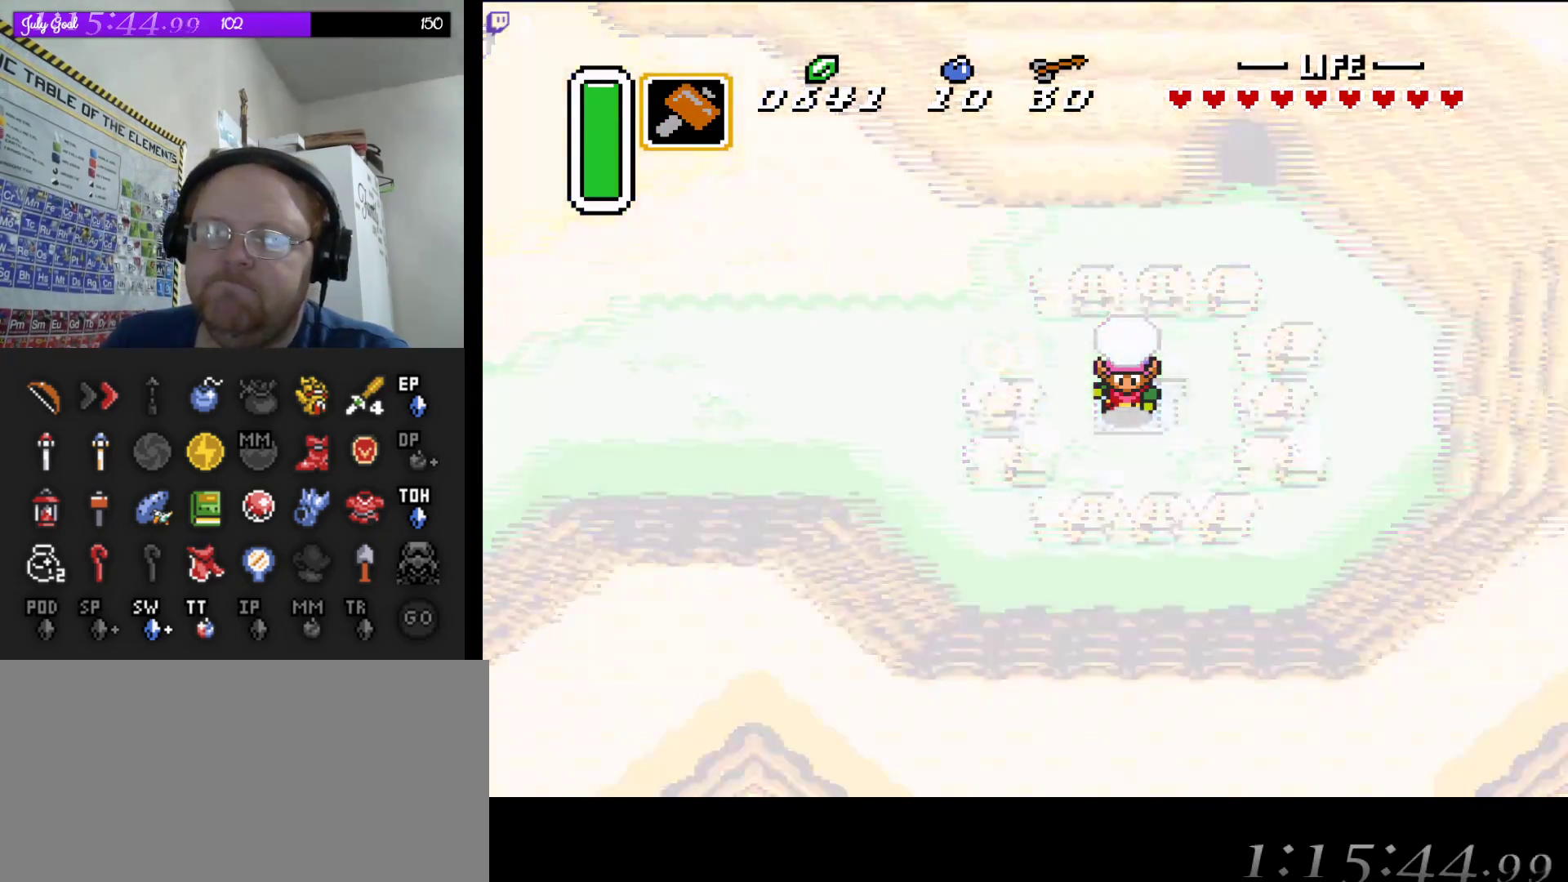
{"buttons": [], "events": []}
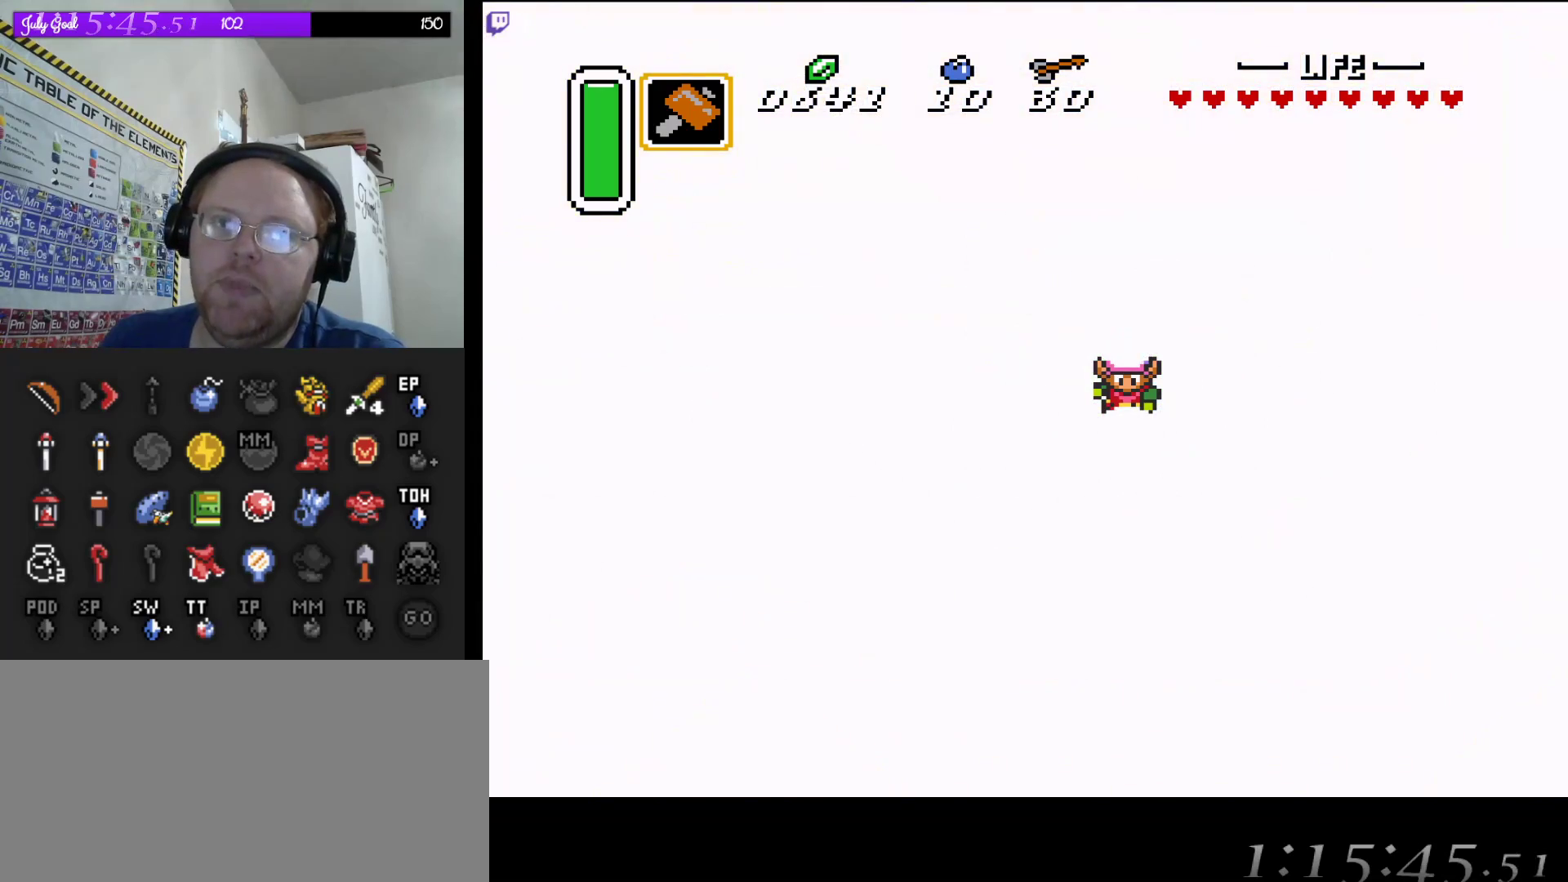
{"buttons": [], "events": []}
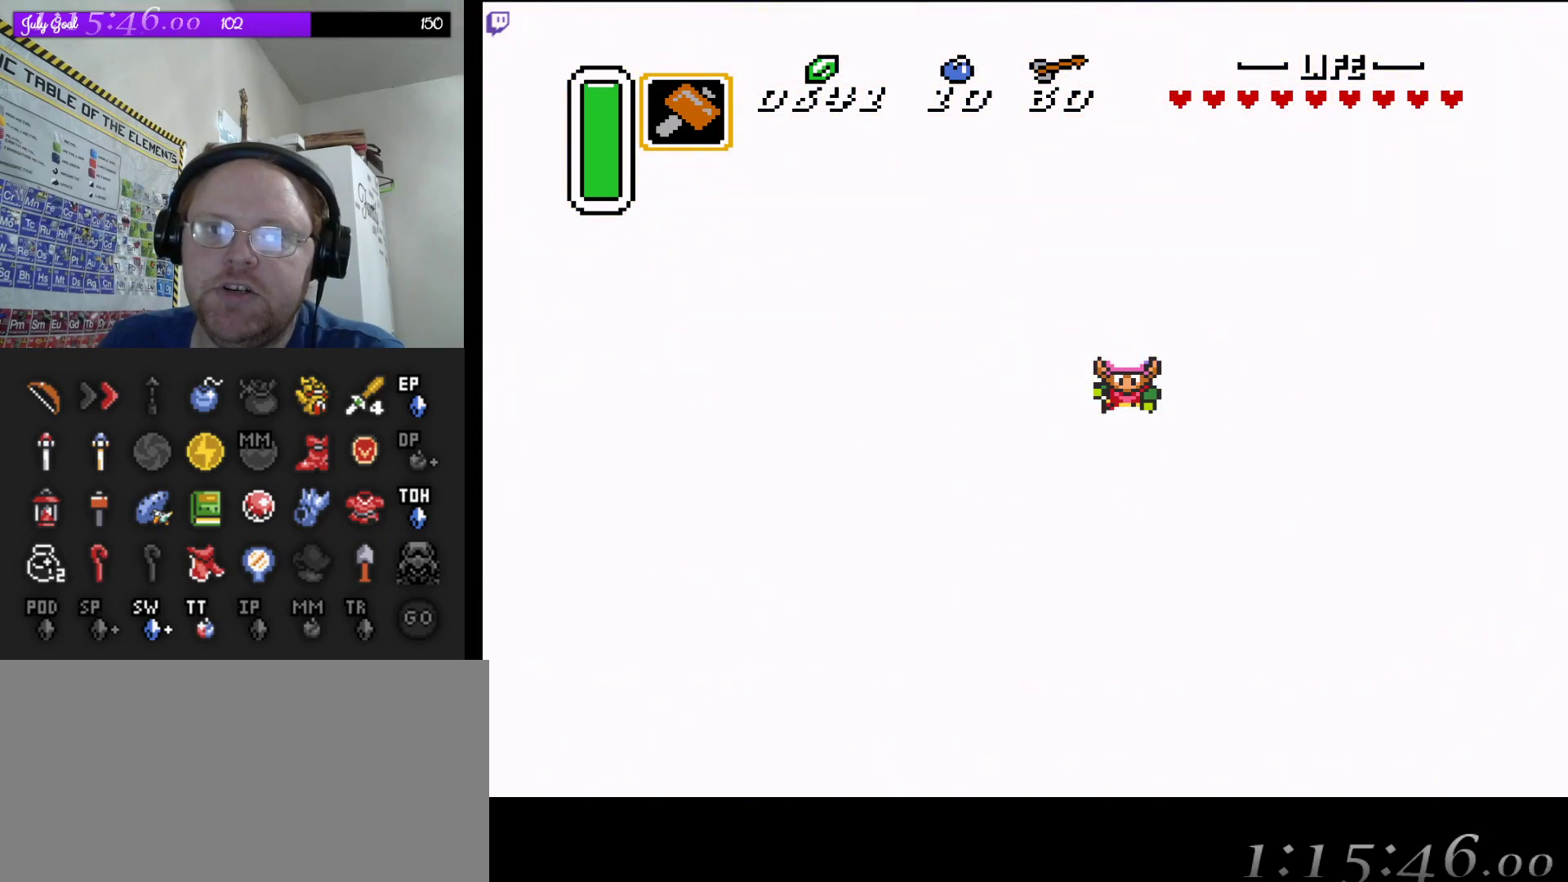
{"buttons": [], "events": []}
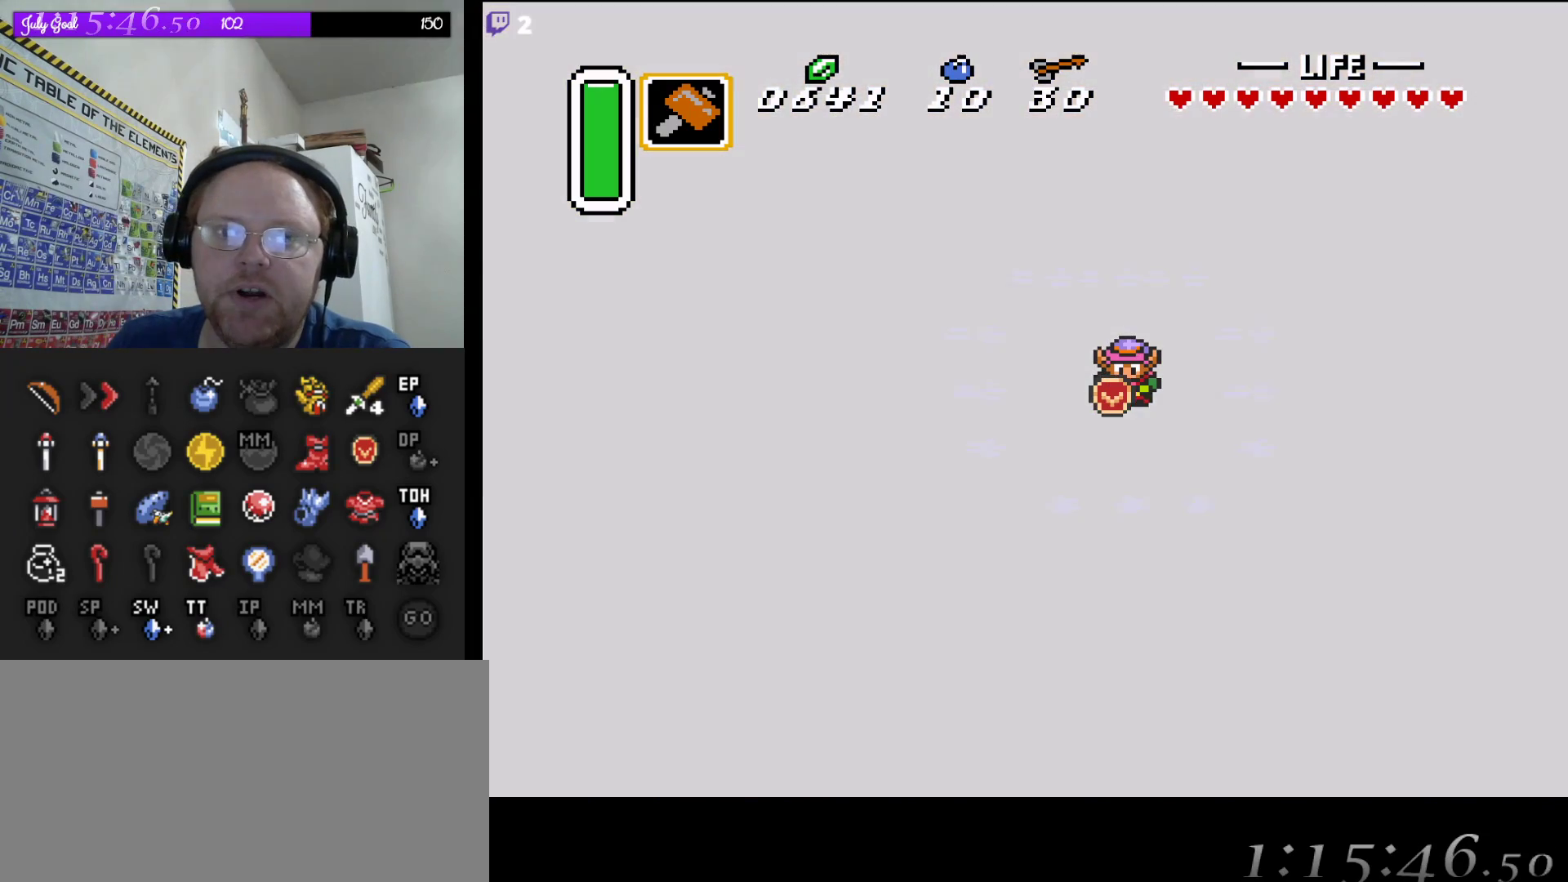
{"buttons": [], "events": []}
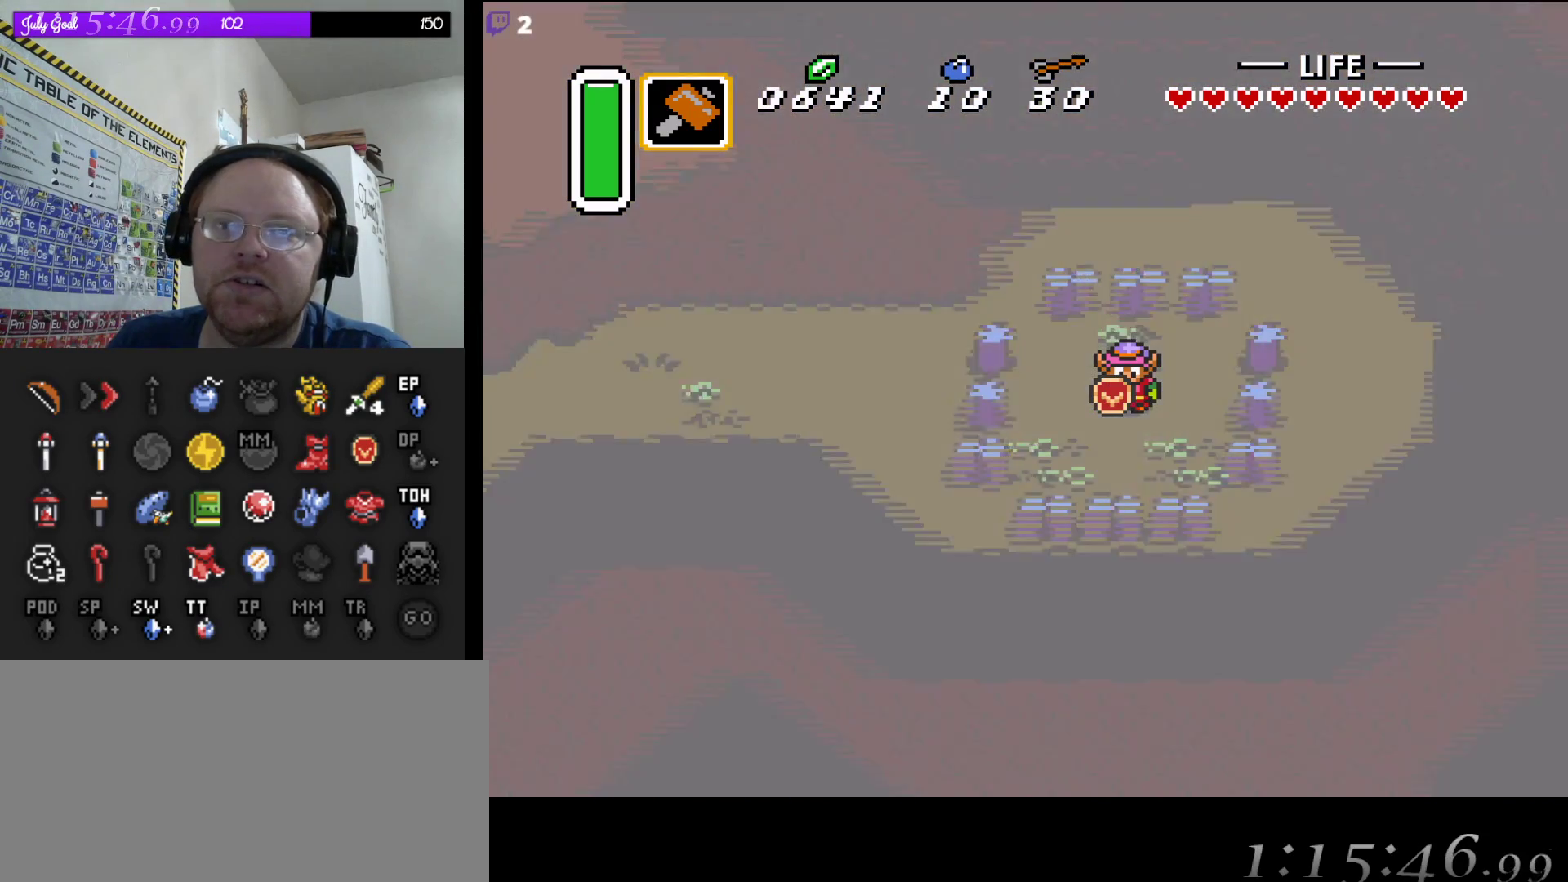
{"buttons": [], "events": []}
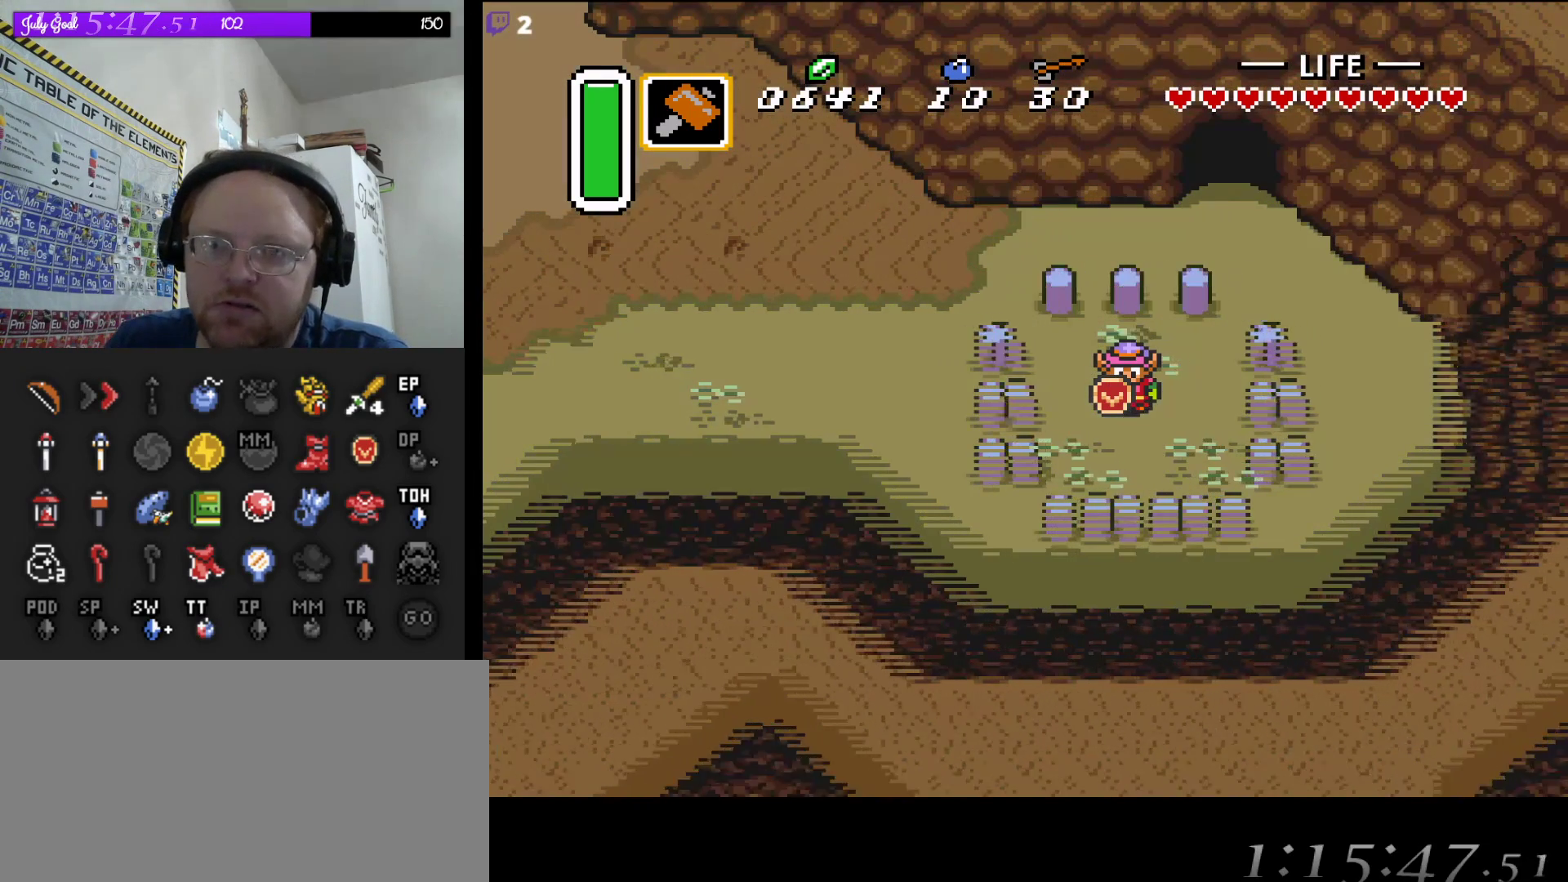
{"buttons": ["DPAD_UP"], "events": [[150, "DPAD_UP", "down"]]}
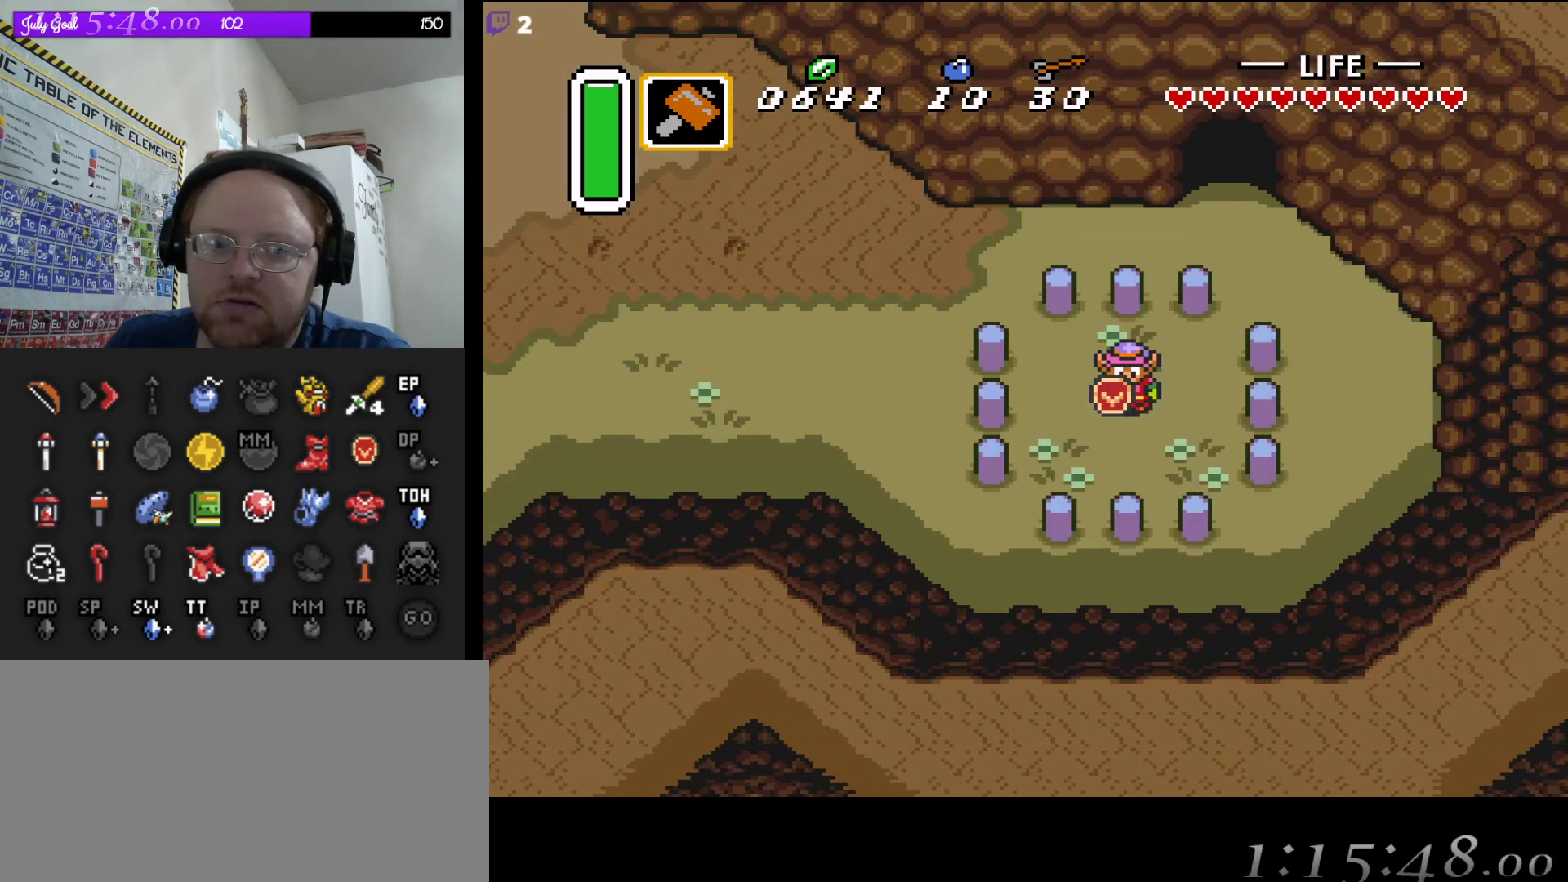
{"buttons": ["DPAD_UP"], "events": []}
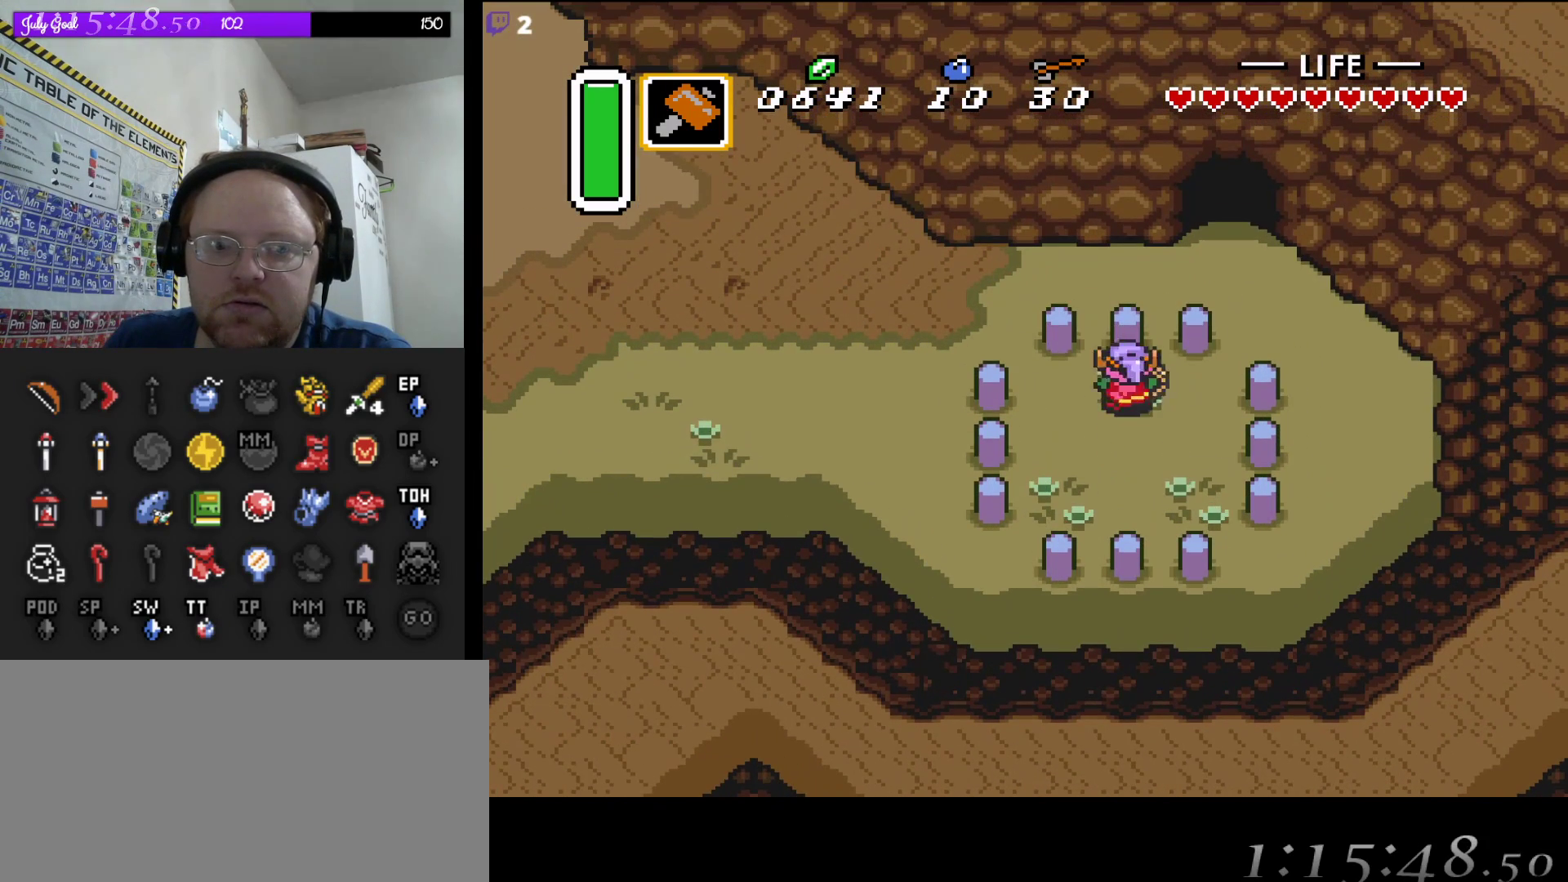
{"buttons": ["DPAD_LEFT"]}
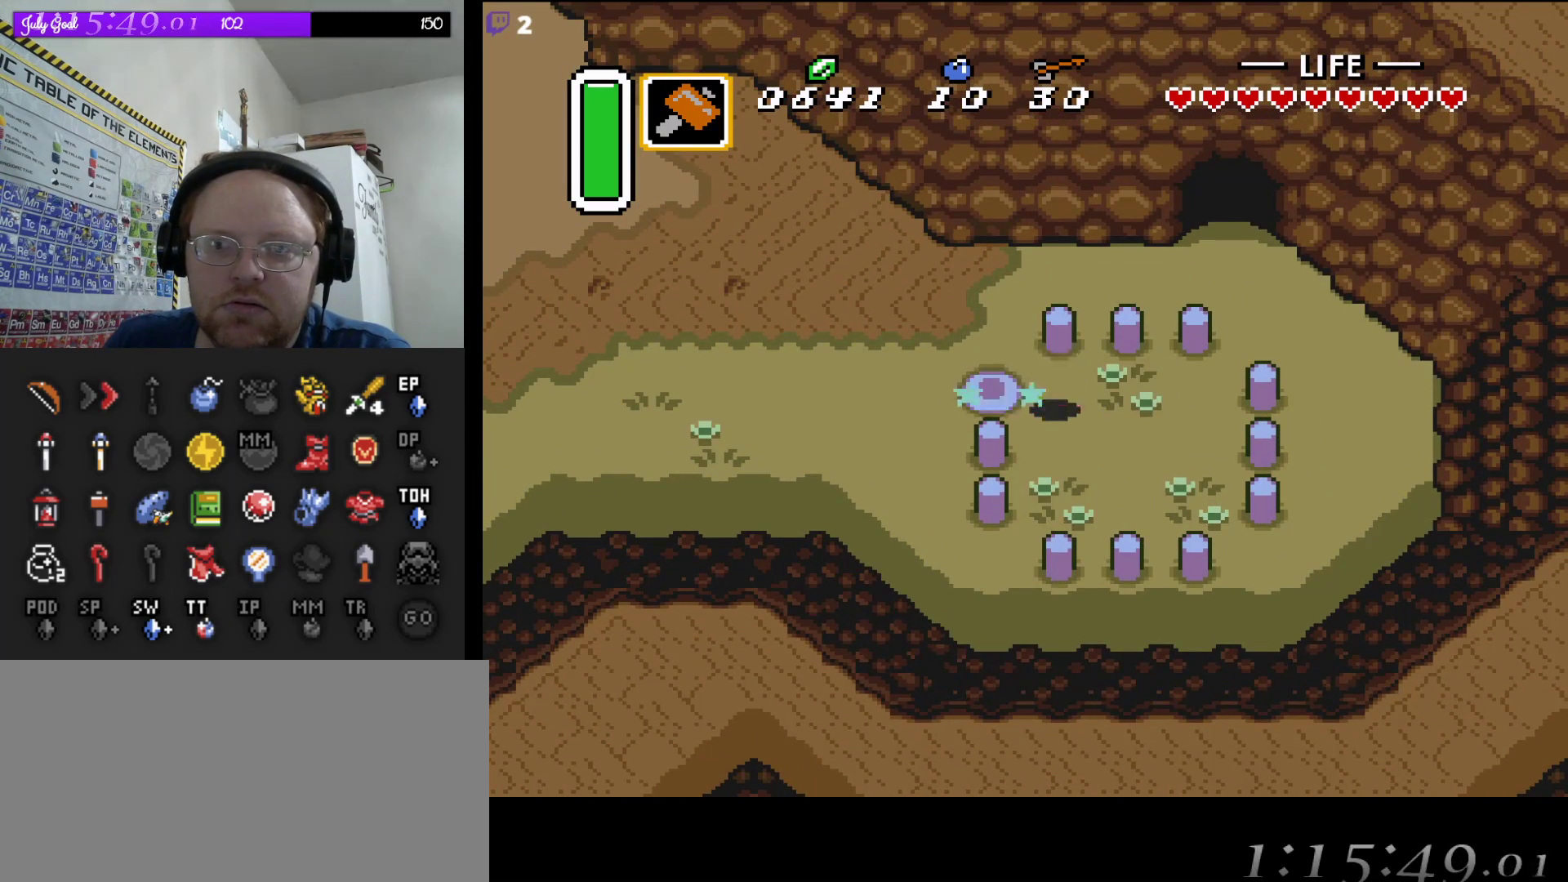
{"buttons": ["DPAD_UP", "DPAD_LEFT"], "events": [[433, "DPAD_UP", "down"]]}
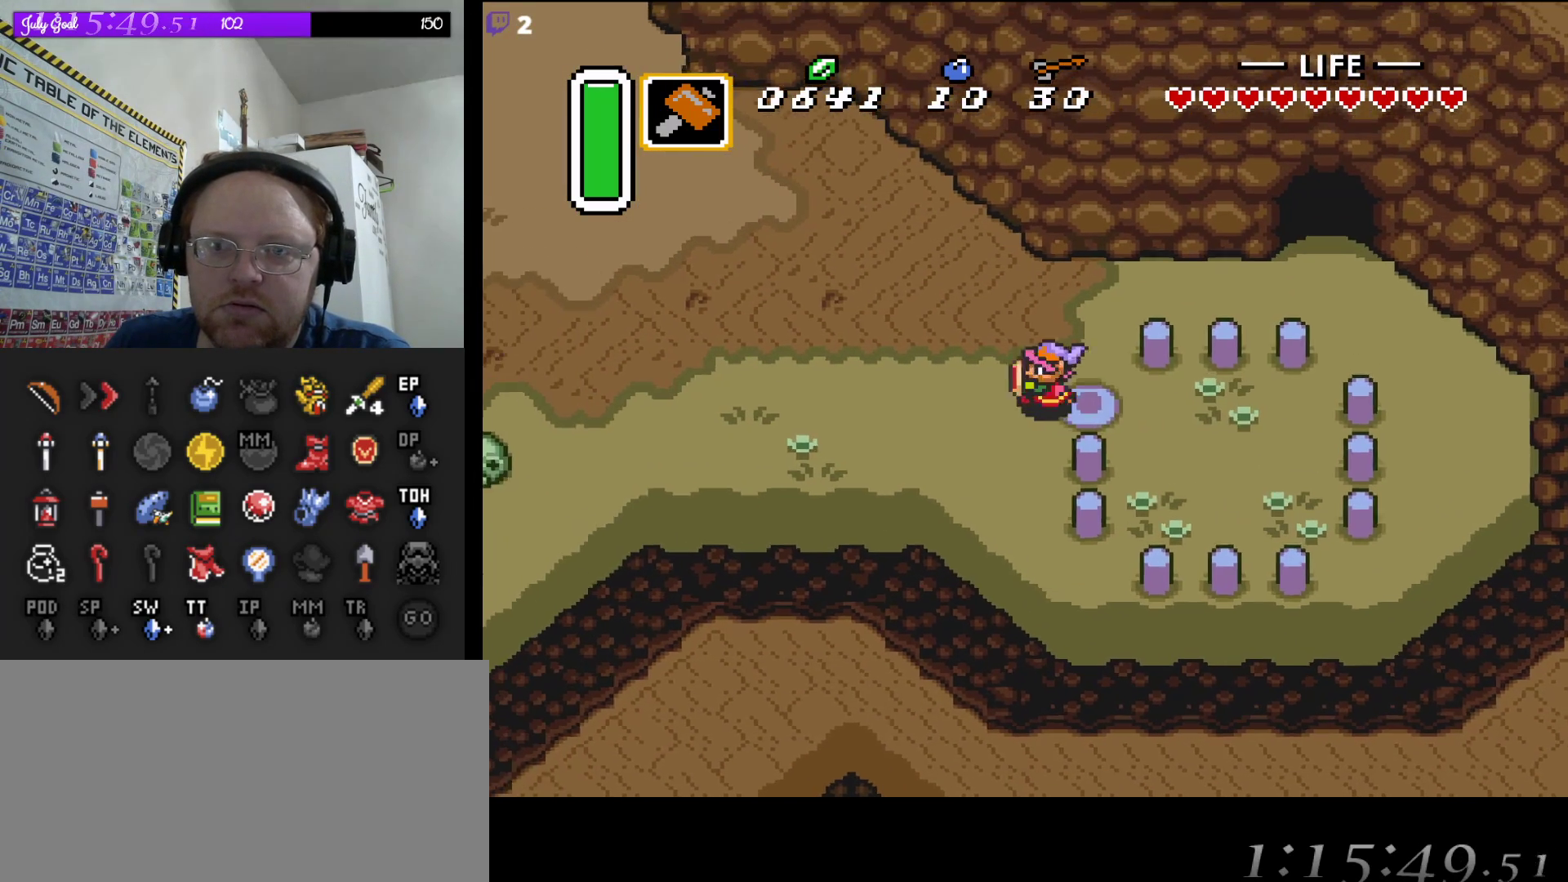
{"buttons": ["DPAD_UP", "DPAD_LEFT"], "events": []}
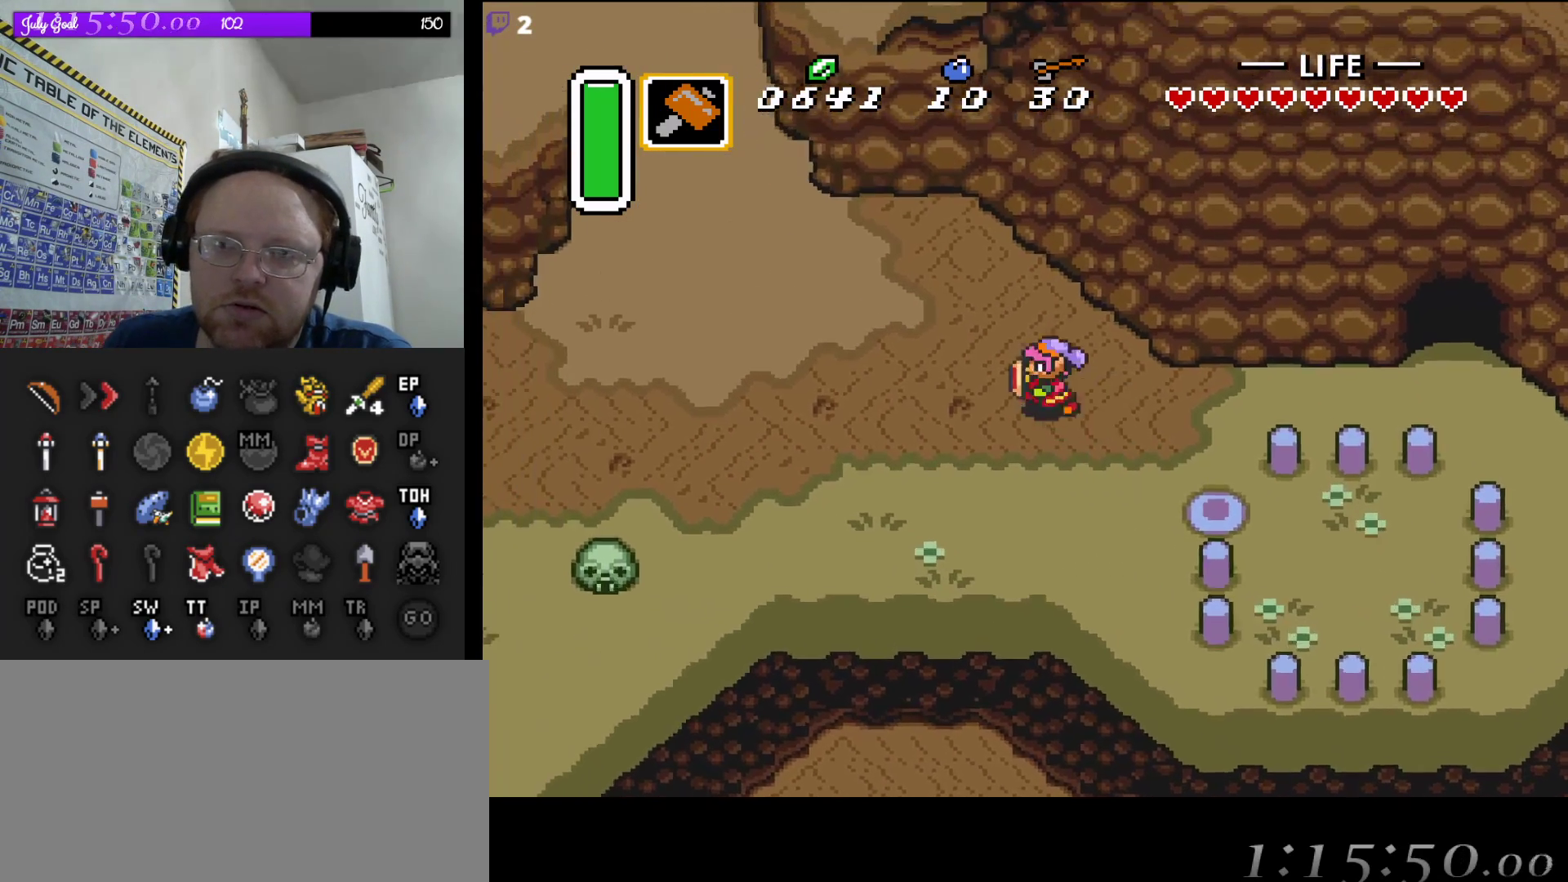
{"buttons": ["DPAD_UP", "DPAD_LEFT"], "events": []}
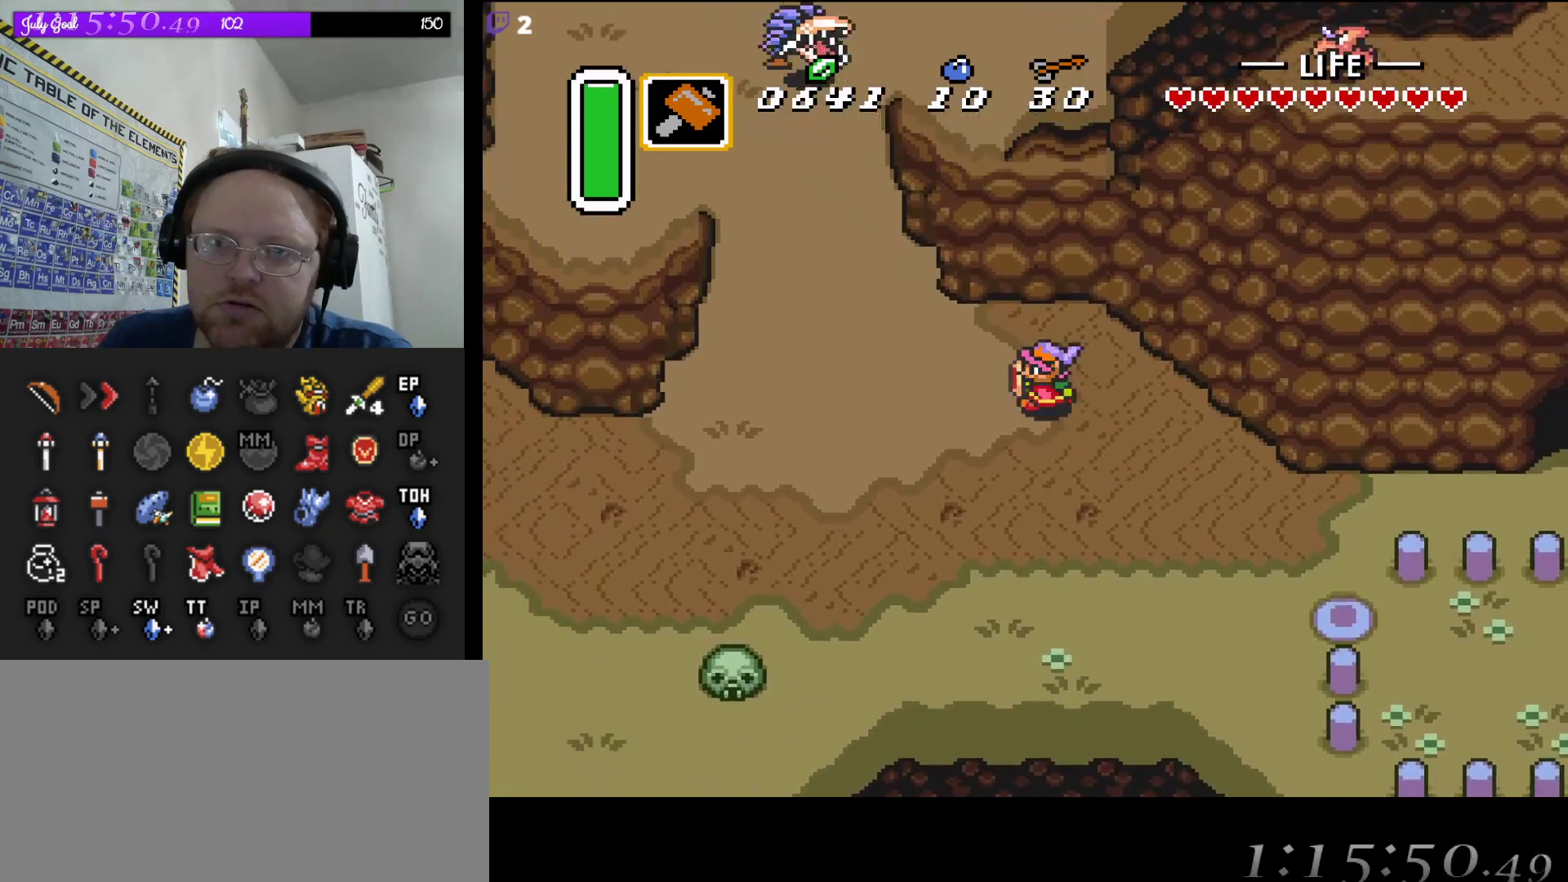
{"buttons": ["DPAD_LEFT"], "events": [[83, "DPAD_UP", "up"]]}
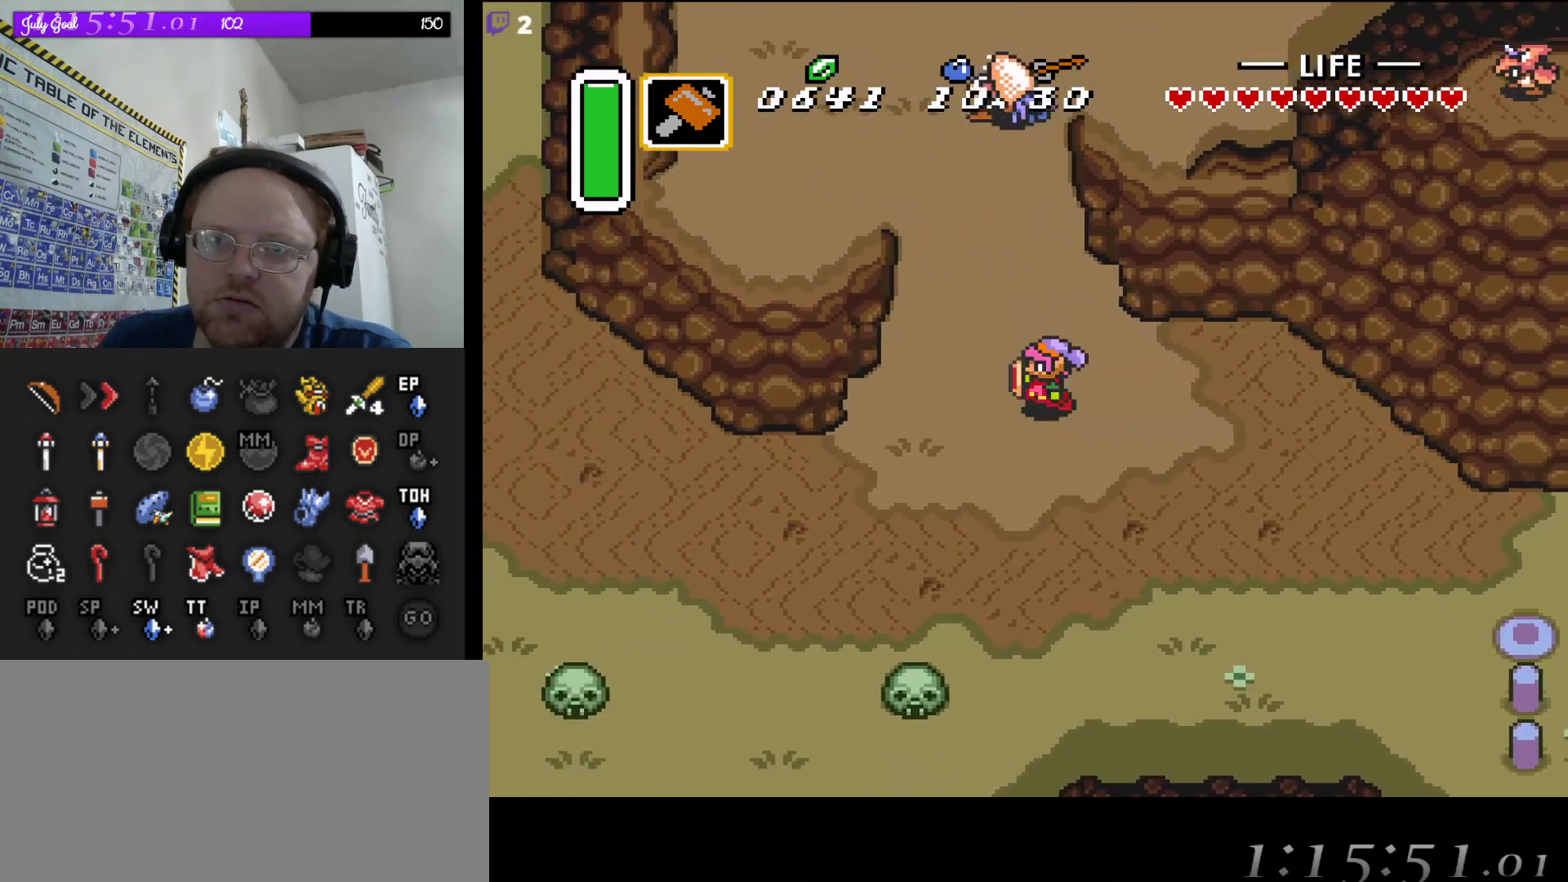
{"buttons": ["A"], "events": [[150, "DPAD_UP", "down"], [183, "DPAD_LEFT", "up"], [217, "A", "down"], [317, "DPAD_UP", "up"]]}
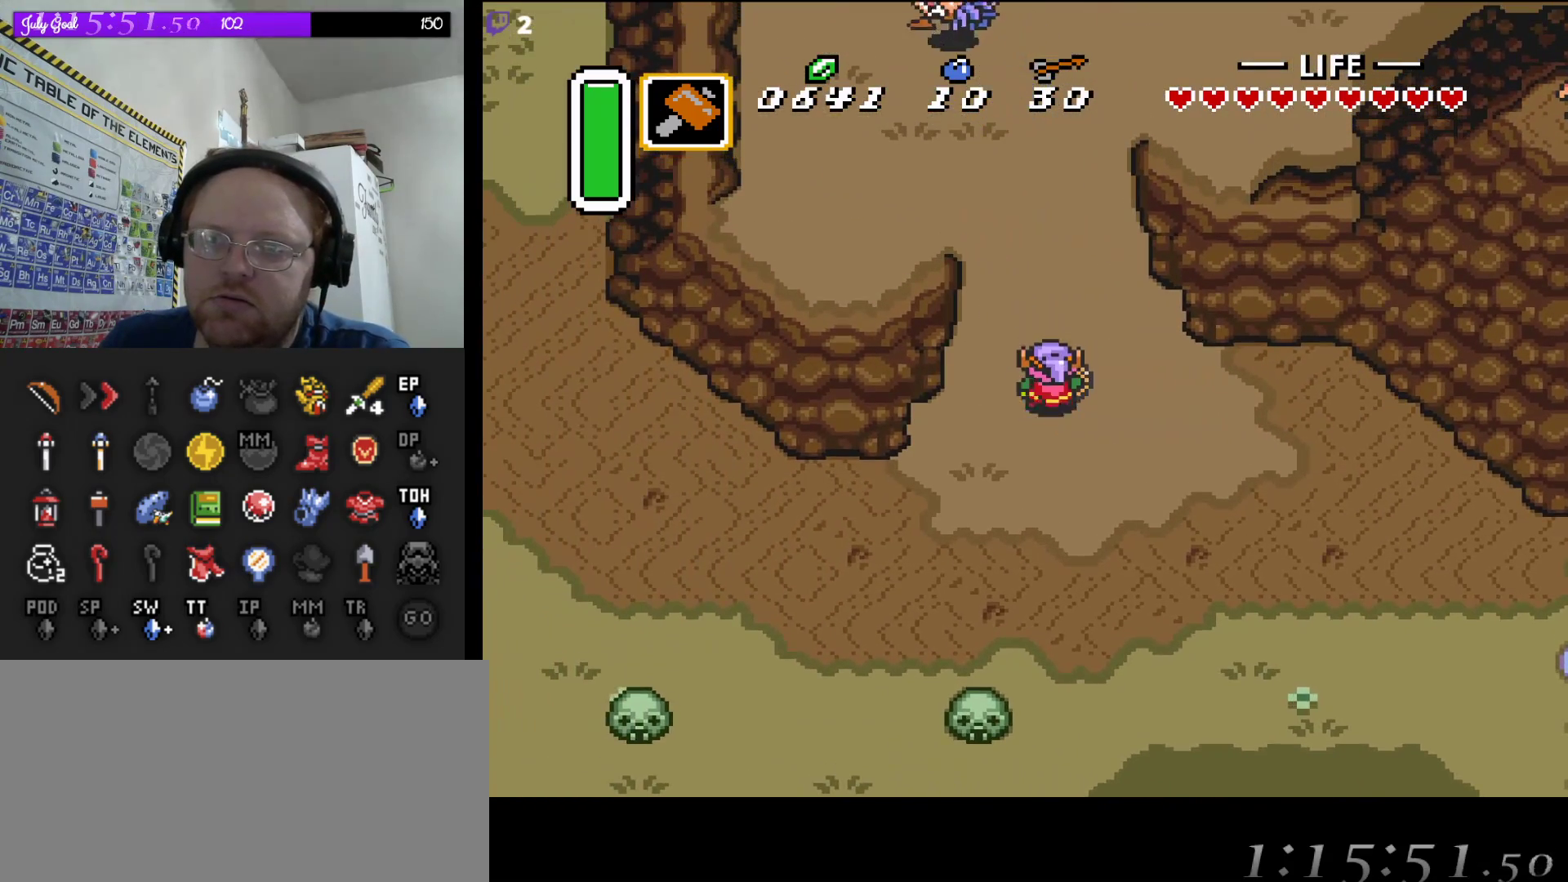
{"buttons": ["A"], "events": []}
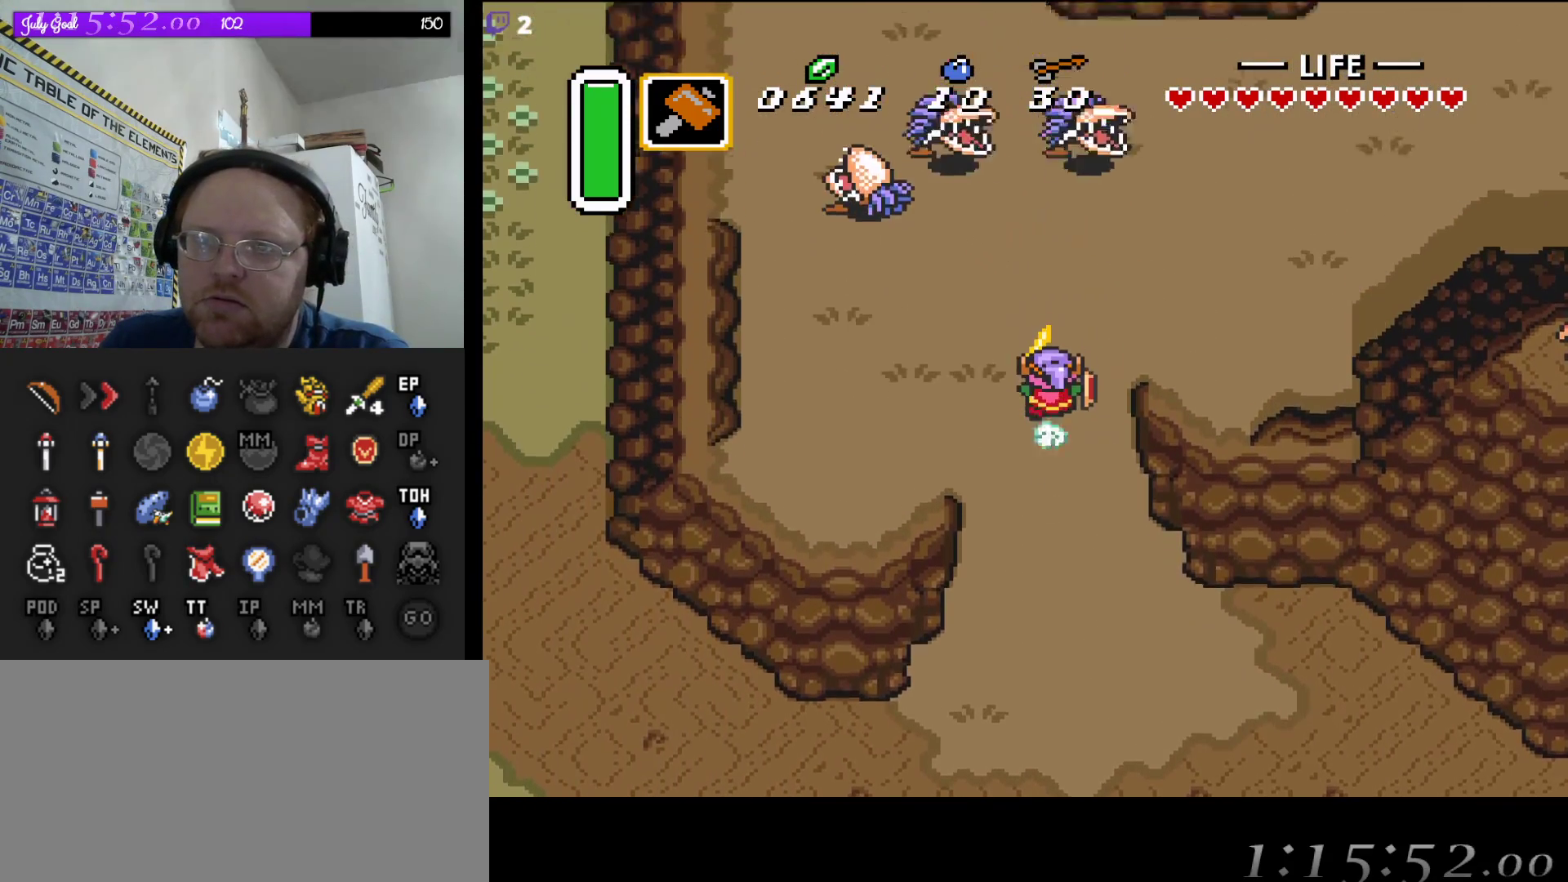
{"buttons": ["DPAD_RIGHT"], "events": [[367, "DPAD_RIGHT", "down"], [383, "A", "up"]]}